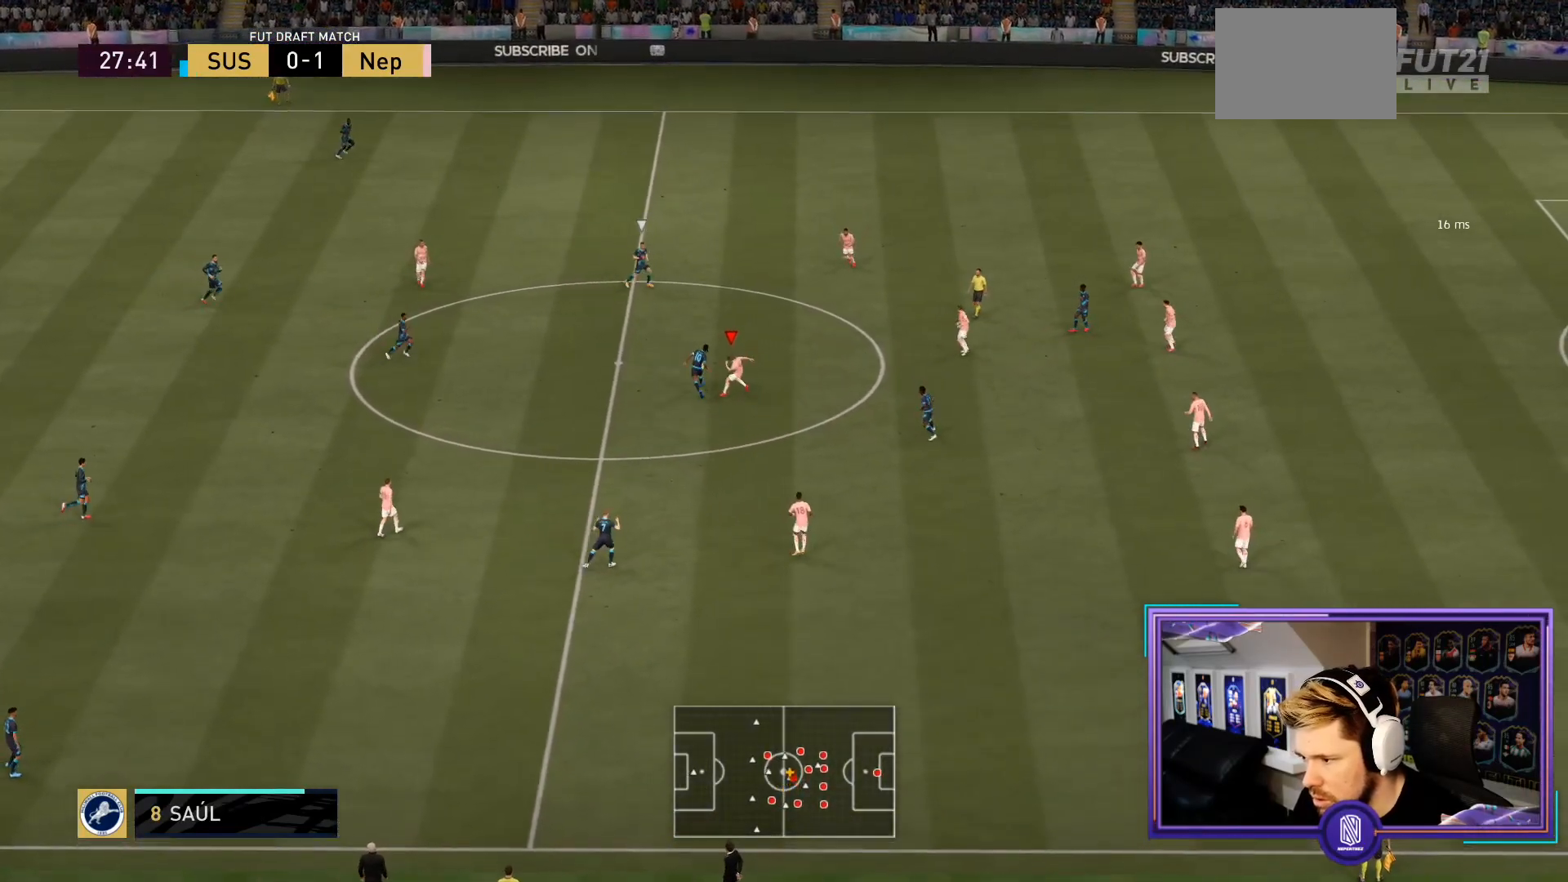
Gameplay with a controller (PlayStation layout); each line is a JSON object with the inputs held at the frame after it. "events" lists button and stick changes between this image and that frame as [ms after this image, input, new state], when the widget could be followed in between. Not read: L3 R3.
{"buttons": ["L2", "R2"], "left_stick": "up", "right_stick": "center", "events": [[283, "left_stick", "up"]]}
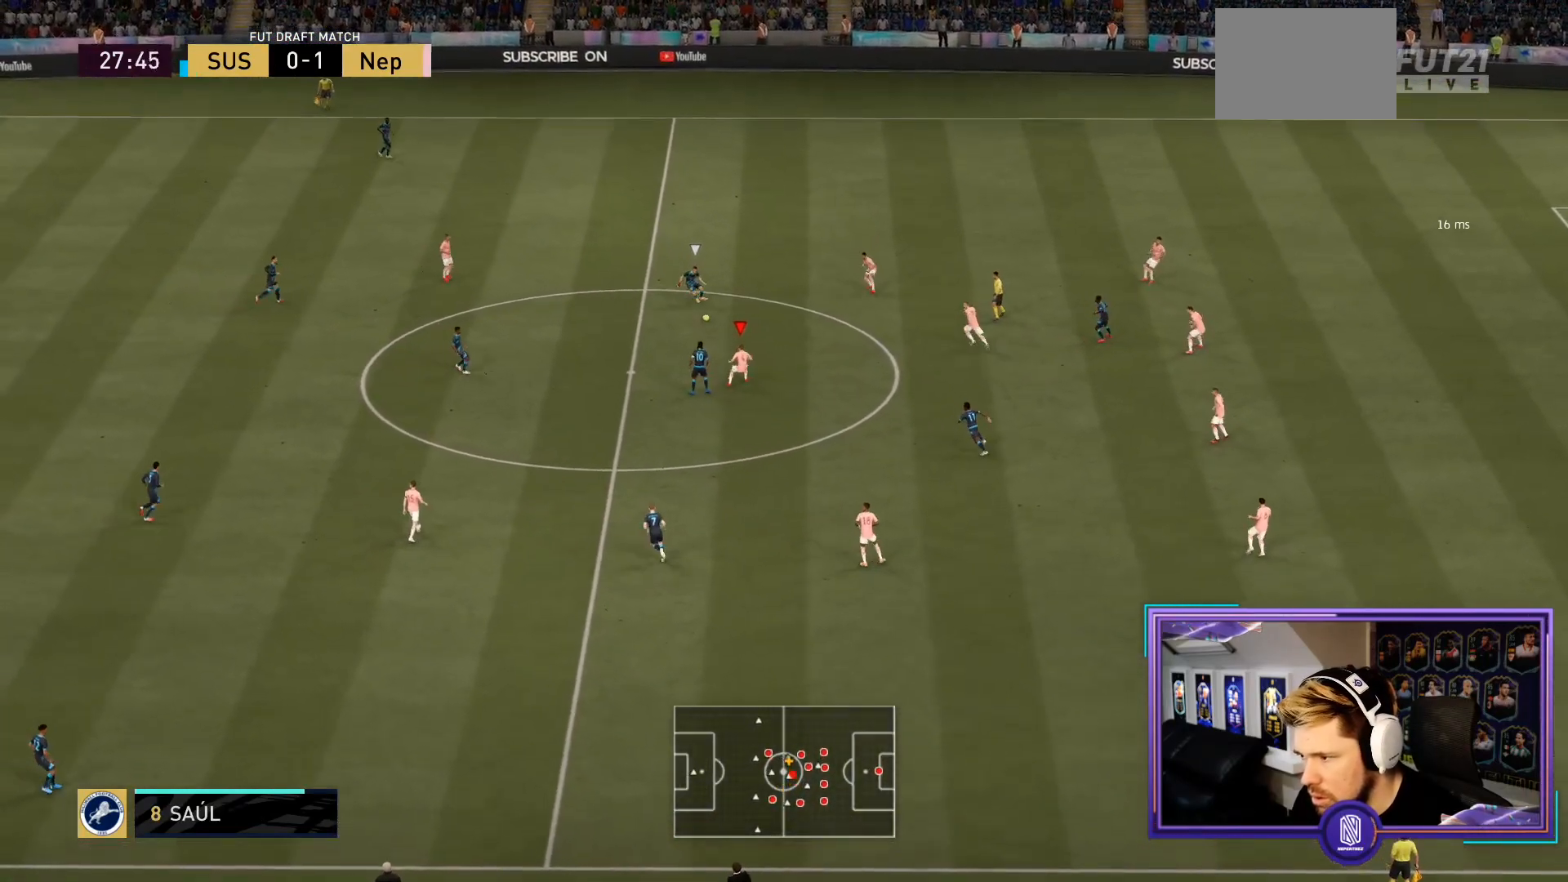
{"buttons": ["L2", "R2"], "left_stick": "left", "right_stick": "center", "events": [[200, "left_stick", "up-left"], [200, "right_stick", "up"], [300, "left_stick", "left"], [300, "right_stick", "center"]]}
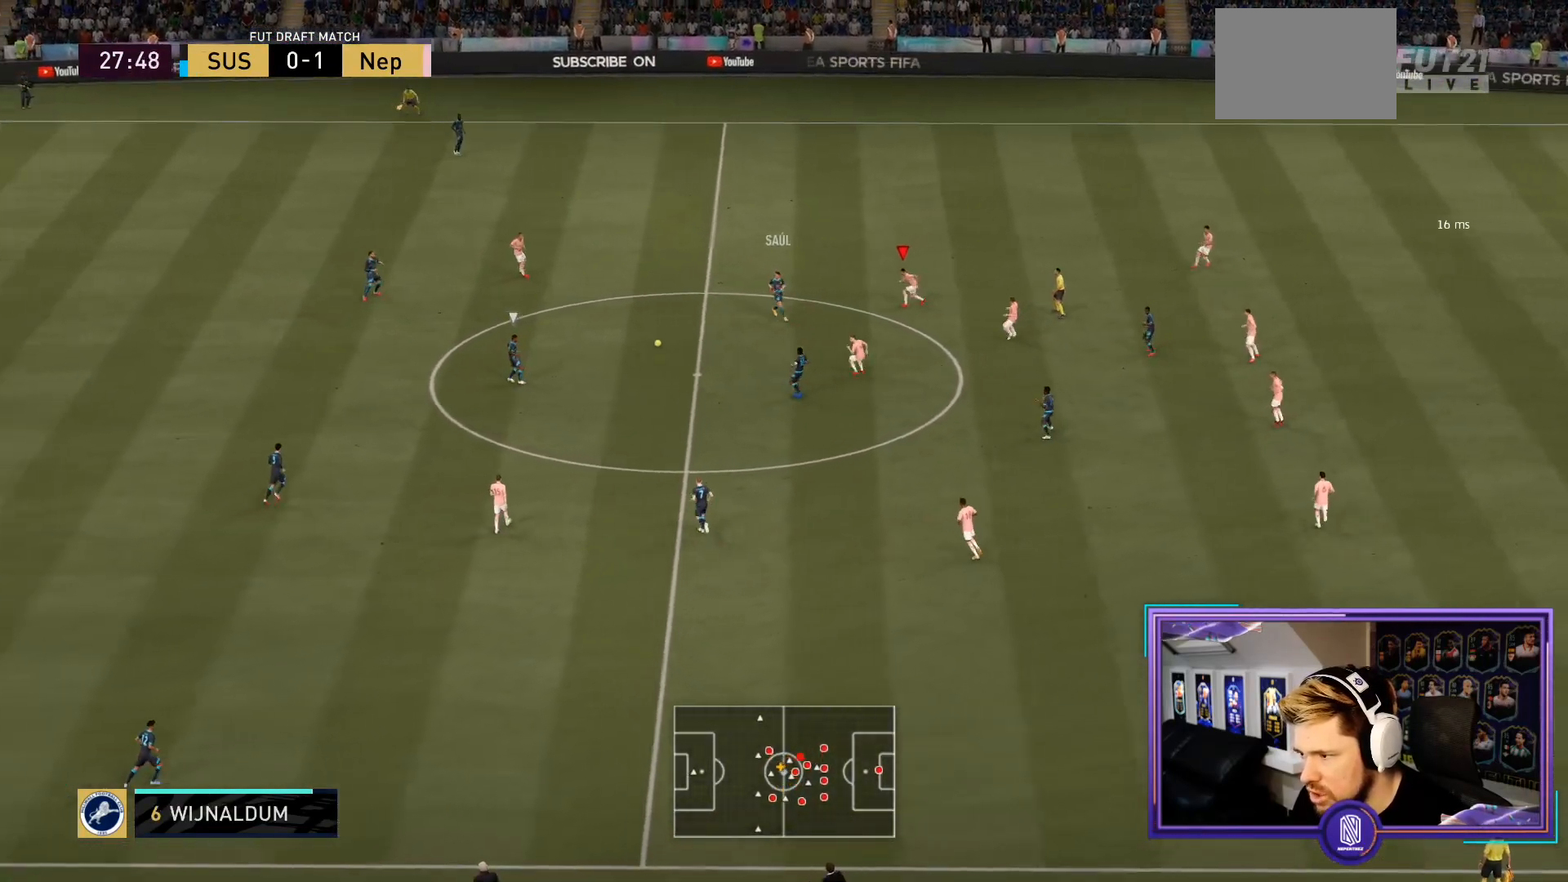
{"buttons": ["L2", "R2"], "left_stick": "left", "right_stick": "center", "events": []}
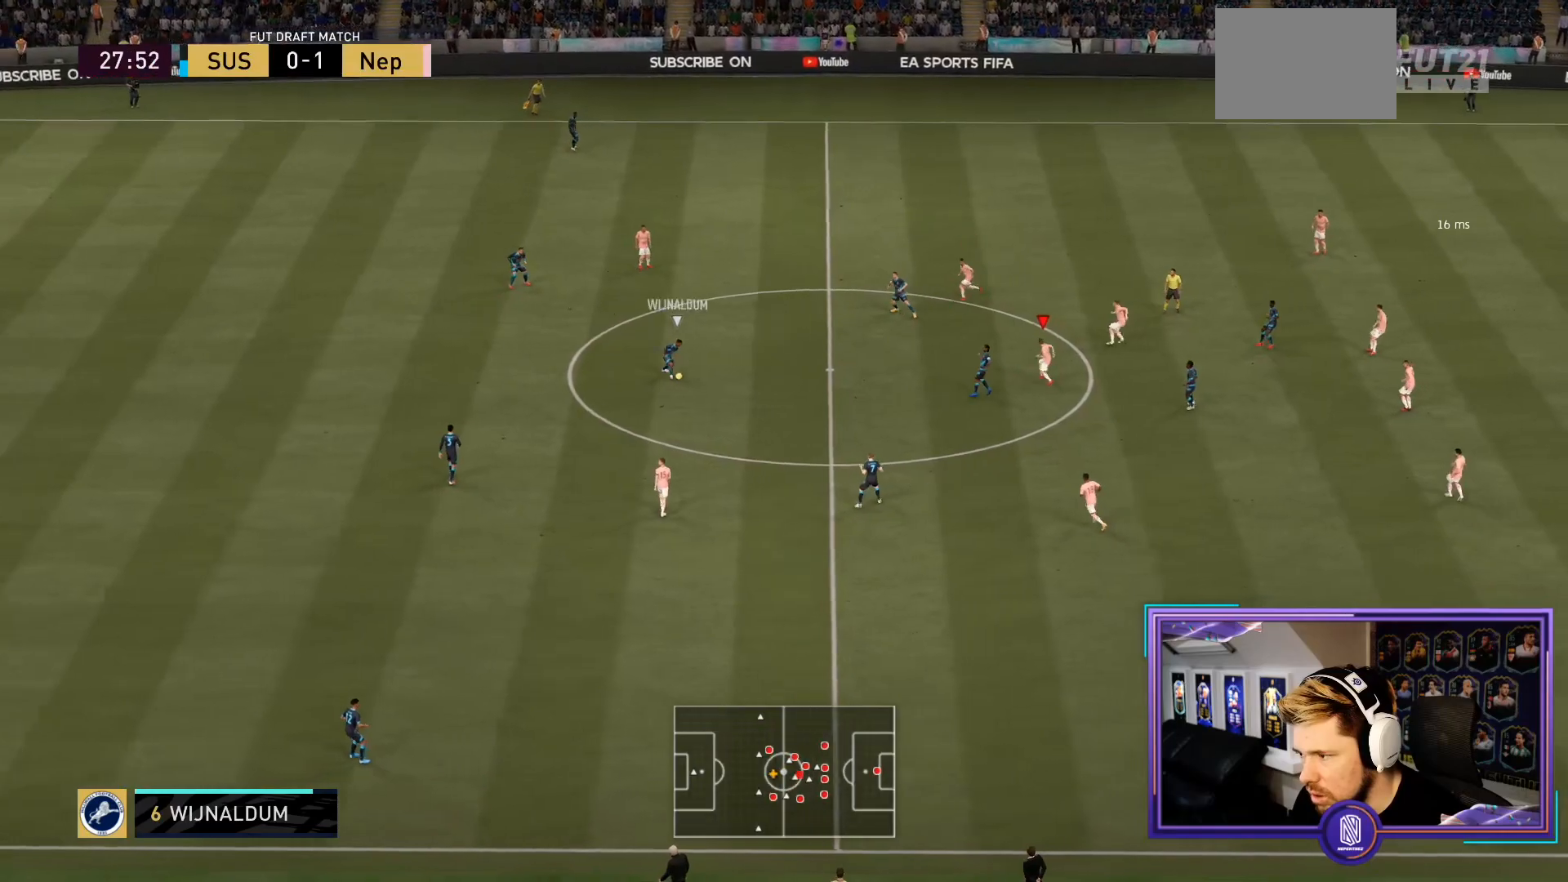
{"buttons": ["L2", "R2"], "left_stick": "left", "right_stick": "center", "events": []}
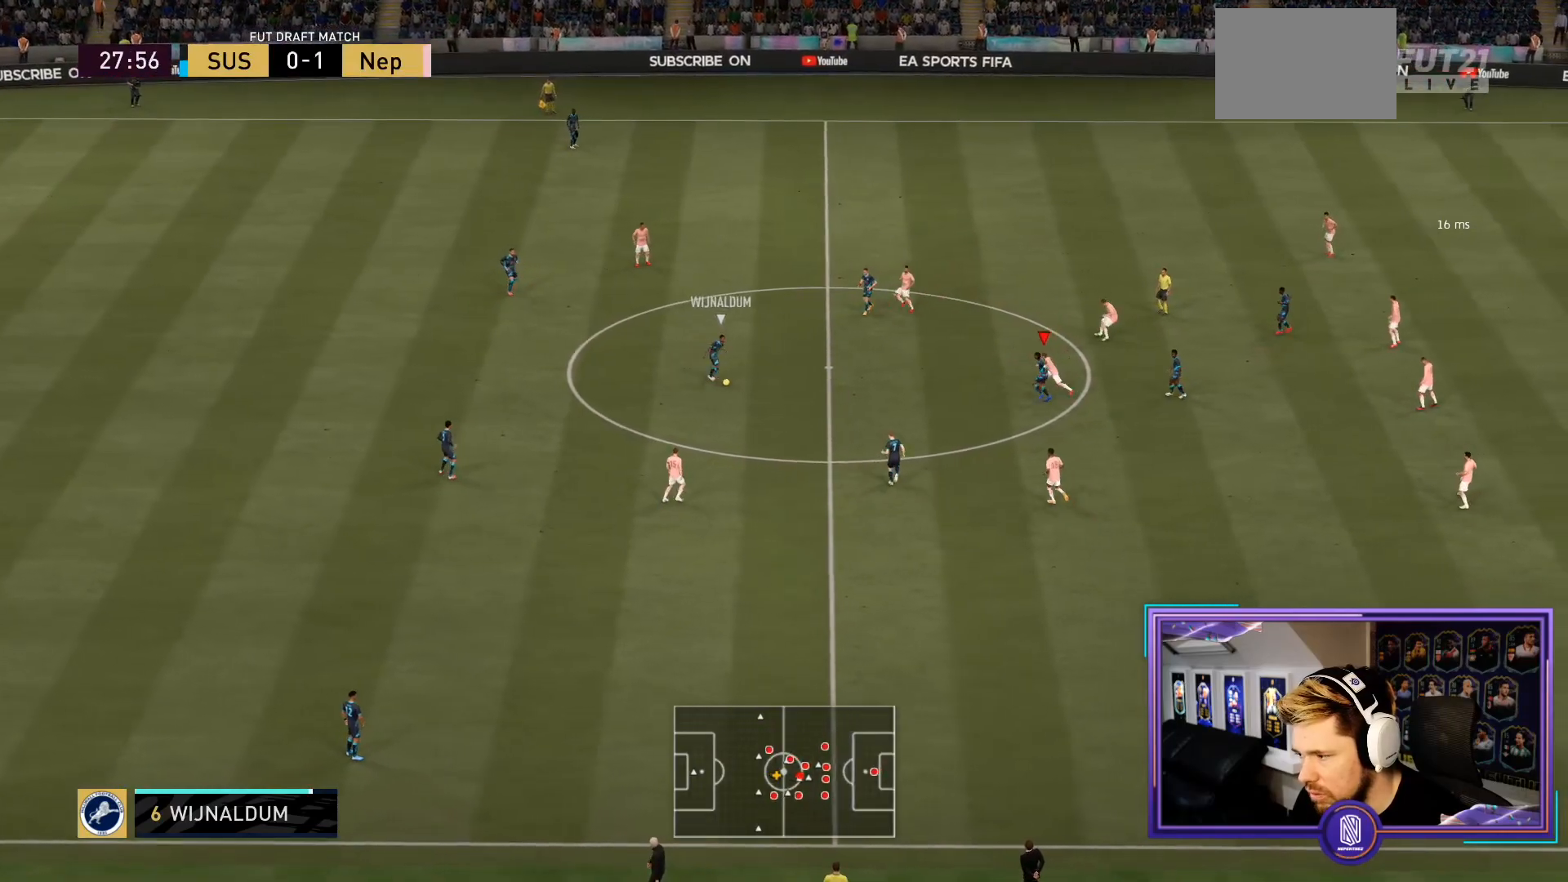
{"buttons": ["L2", "R2"], "left_stick": "up-left", "right_stick": "center", "events": [[67, "right_stick", "down-left"], [150, "left_stick", "up-left"], [217, "right_stick", "center"]]}
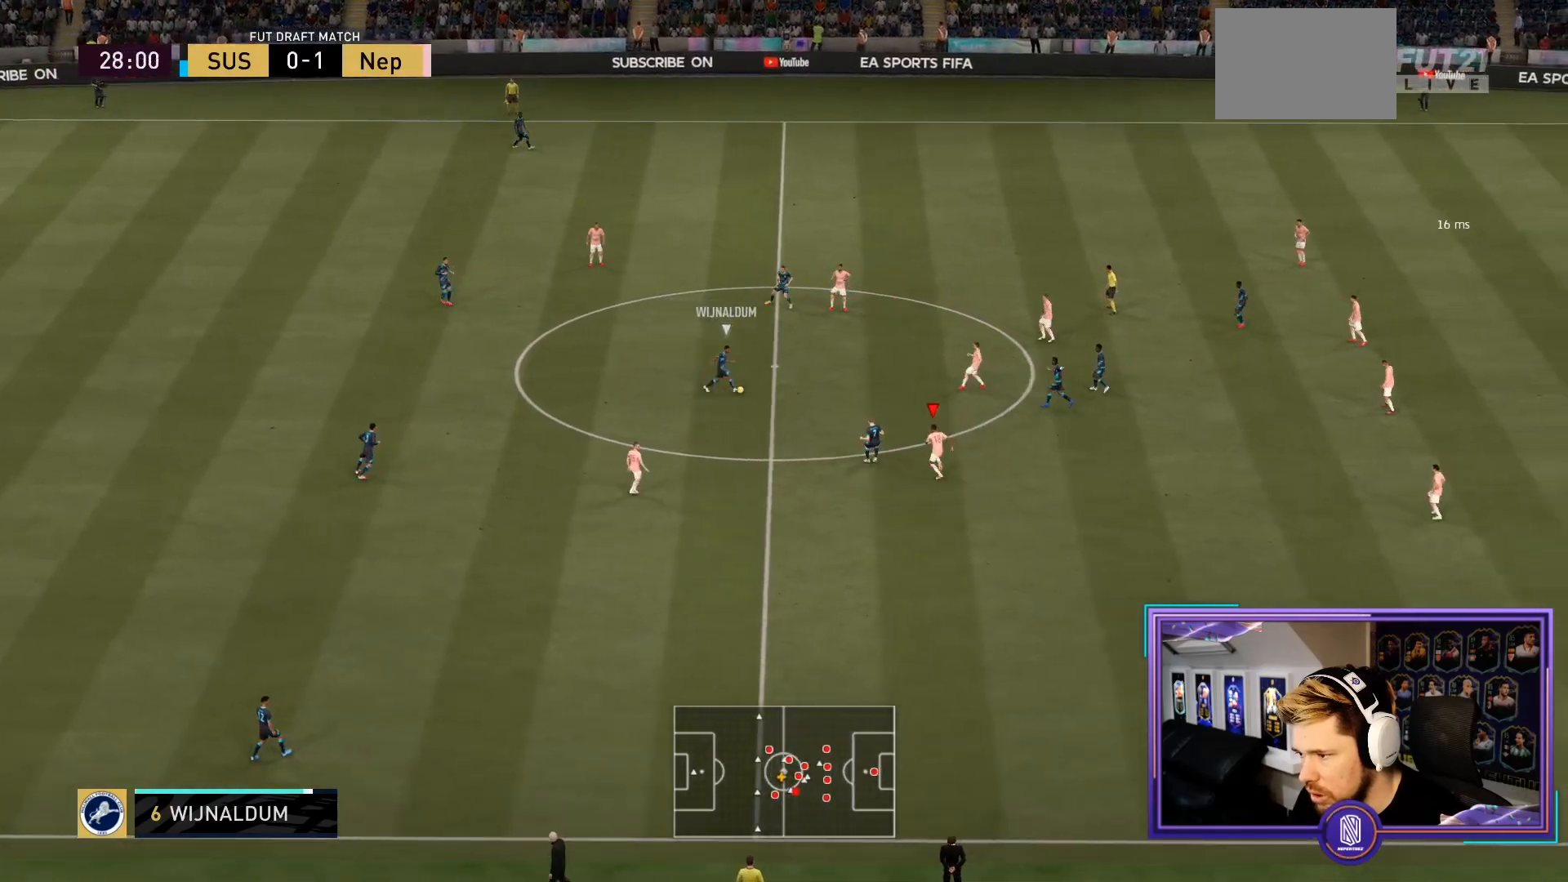
{"buttons": ["L2", "R2"], "left_stick": "up-right", "right_stick": "center", "events": [[167, "left_stick", "up"], [333, "left_stick", "up-right"]]}
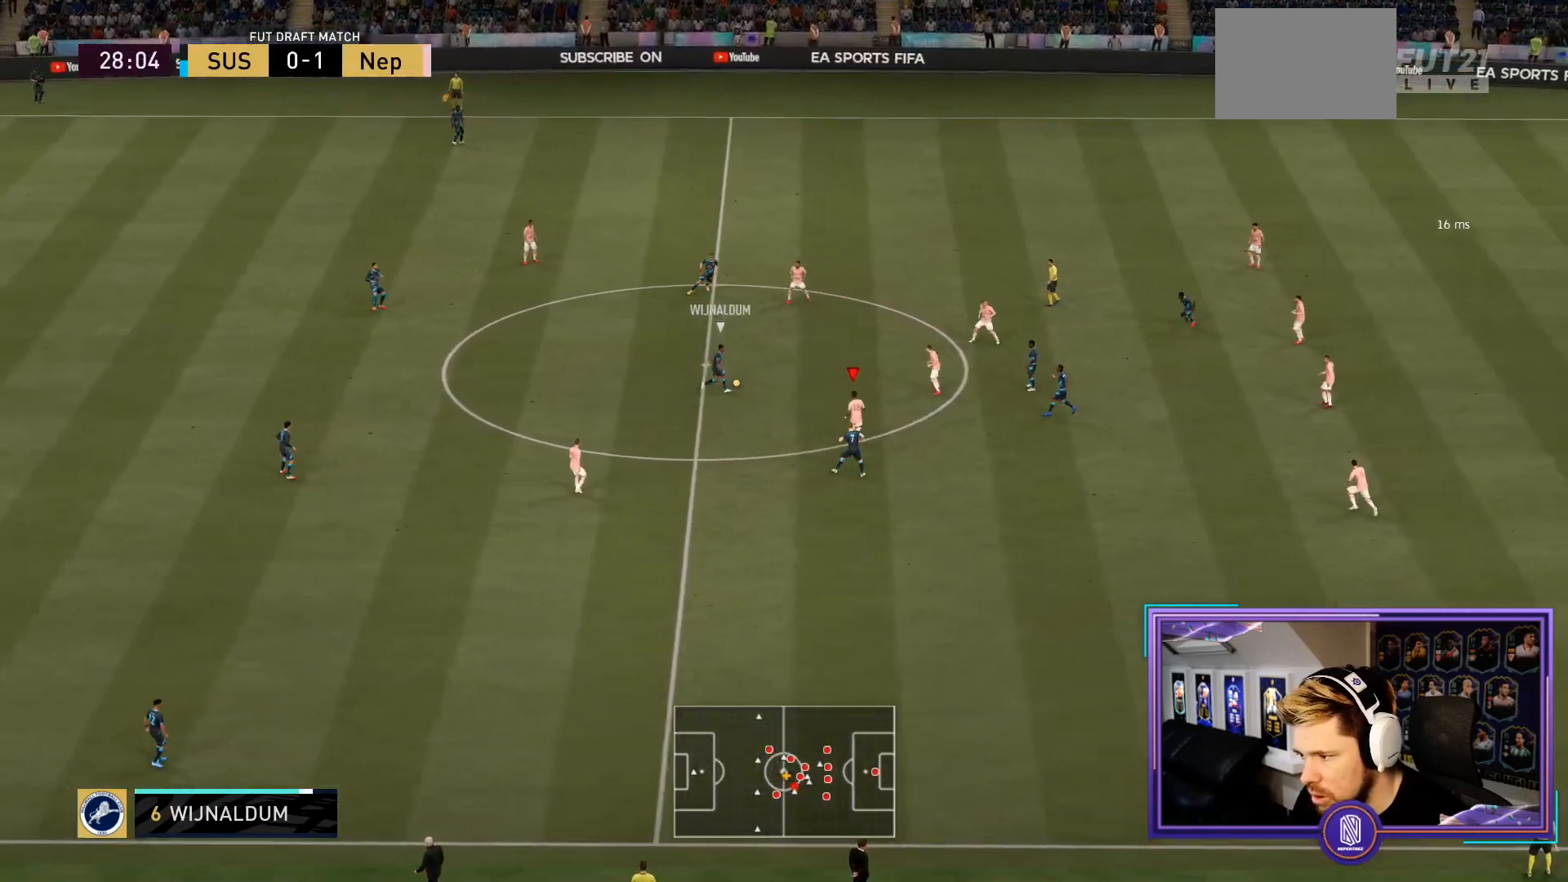
{"buttons": ["L2", "R2"], "left_stick": "down-right", "right_stick": "center", "events": [[233, "left_stick", "right"], [367, "left_stick", "down-right"]]}
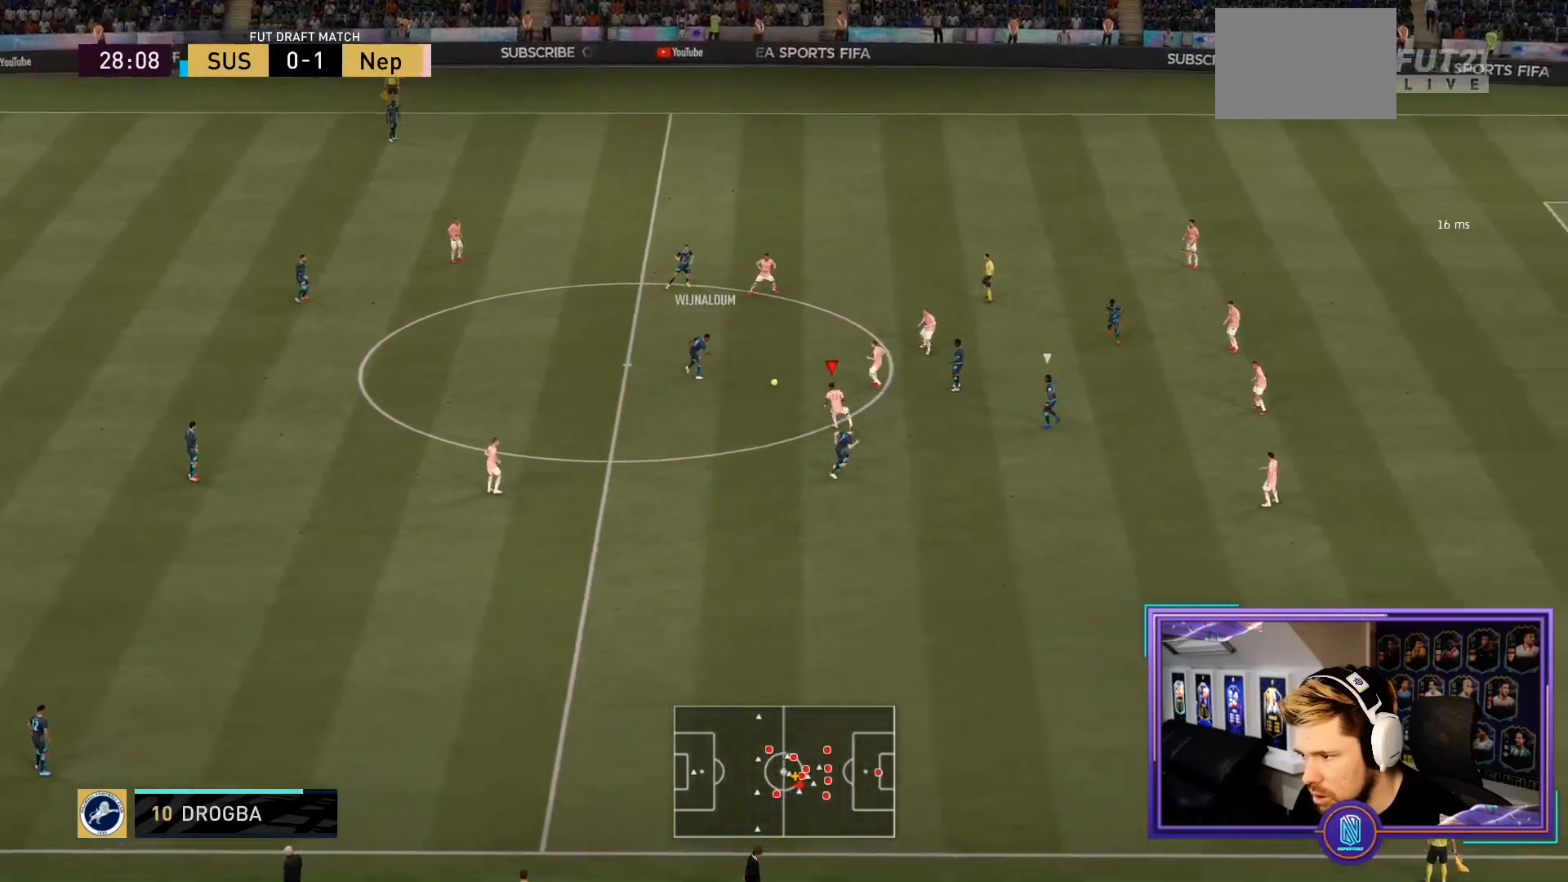
{"buttons": ["L2", "R2"], "left_stick": "up-right", "right_stick": "center", "events": [[300, "left_stick", "up-right"]]}
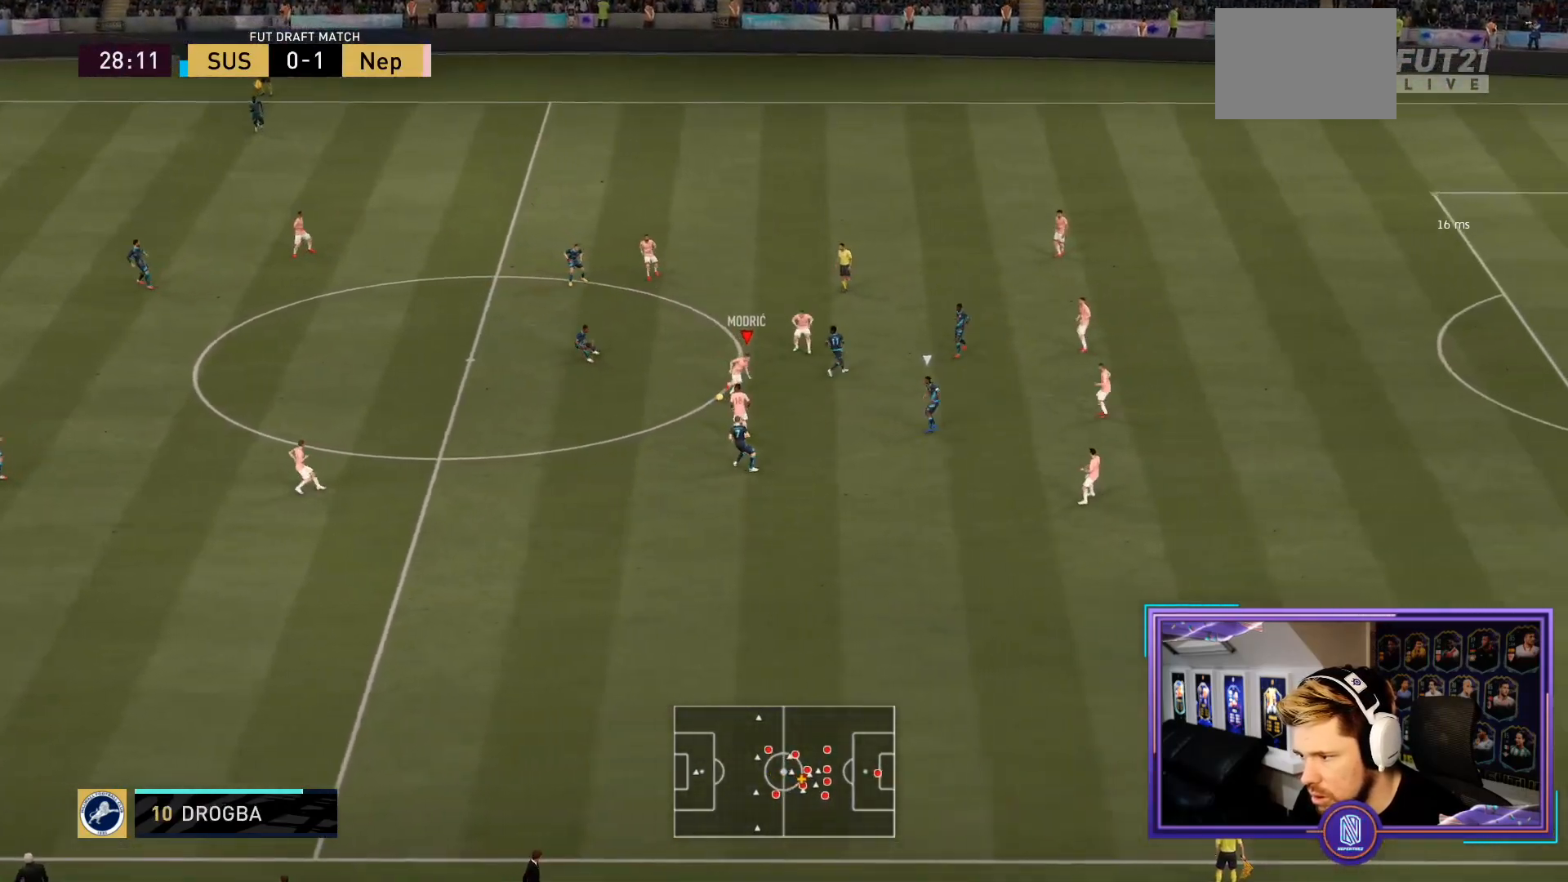
{"buttons": ["L2"], "left_stick": "down-left", "right_stick": "center", "events": [[117, "left_stick", "left"], [150, "R2", "up"], [217, "left_stick", "down-left"]]}
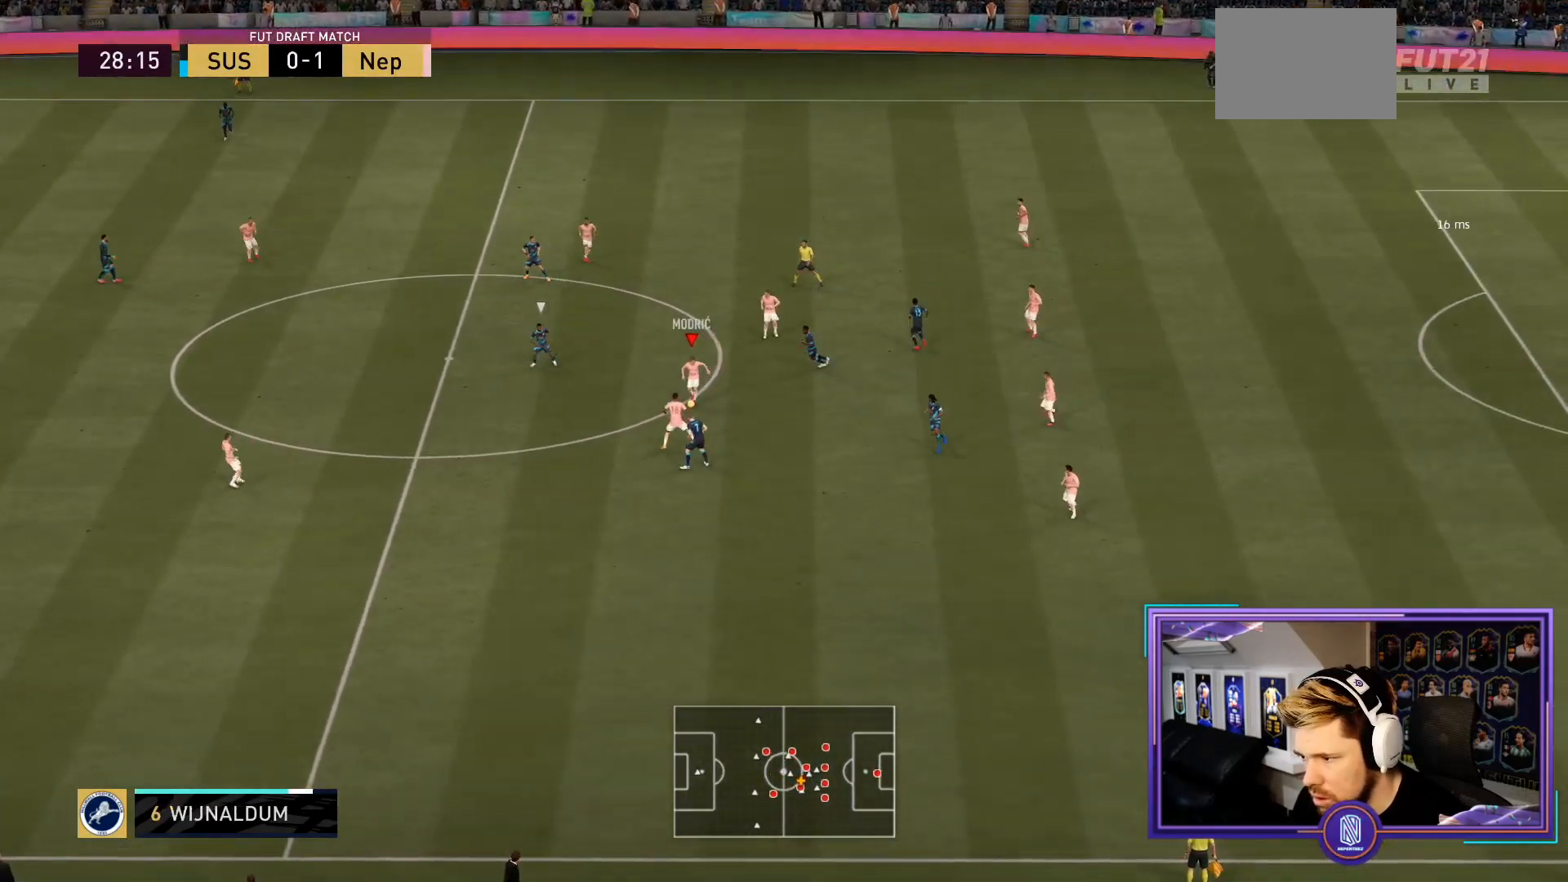
{"buttons": [], "left_stick": "down-left", "right_stick": "center", "events": [[17, "CROSS", "down"], [67, "L2", "up"], [217, "CROSS", "up"]]}
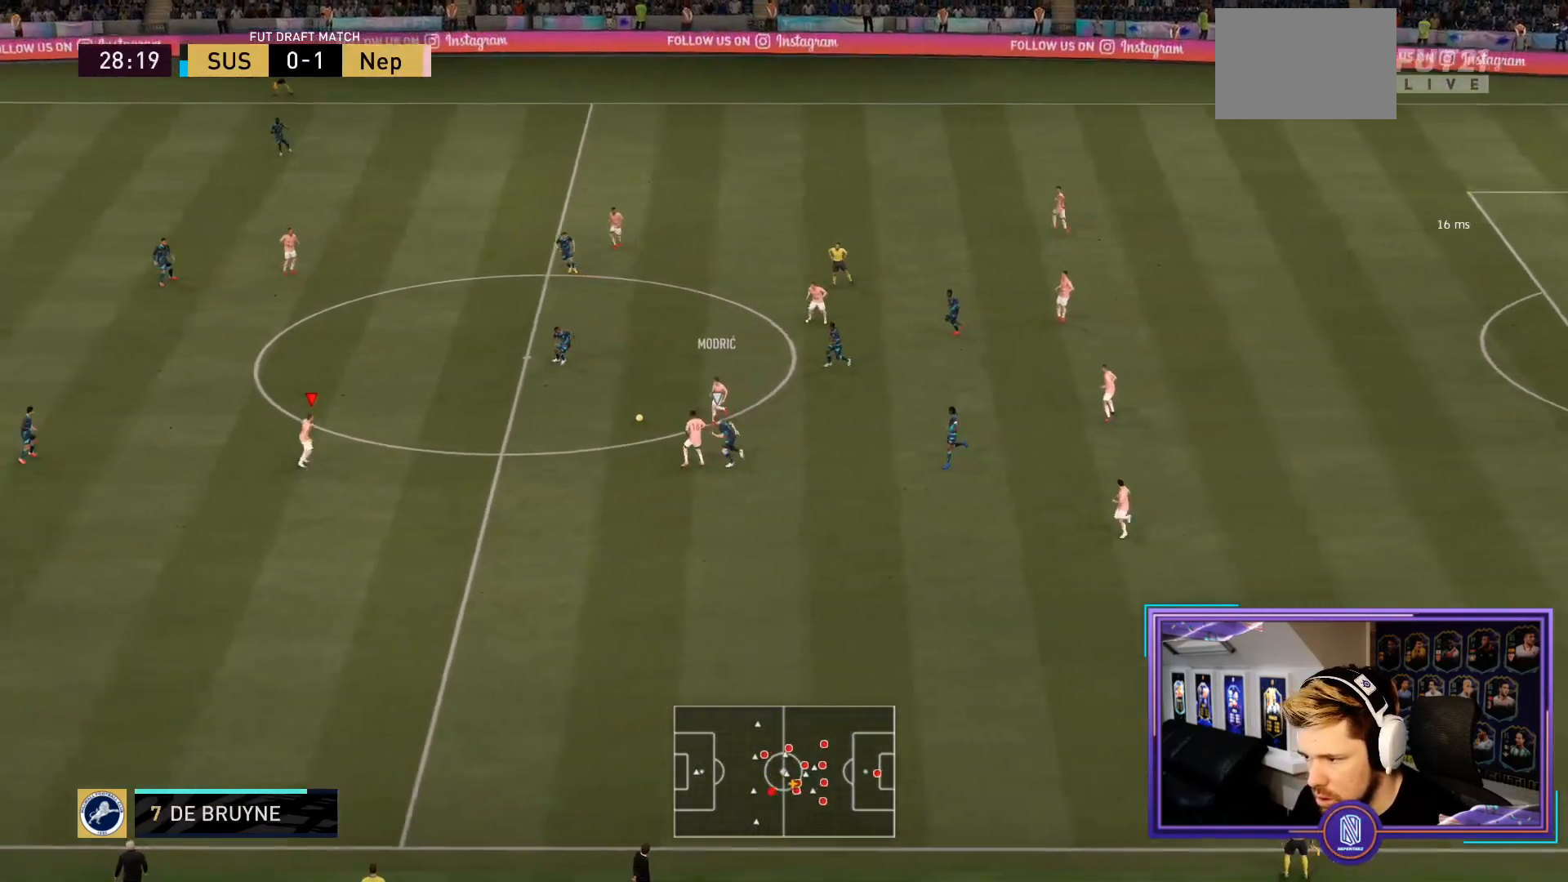
{"buttons": [], "left_stick": "up-left", "right_stick": "center", "events": [[183, "left_stick", "center"], [400, "left_stick", "down-left"], [500, "left_stick", "up-left"]]}
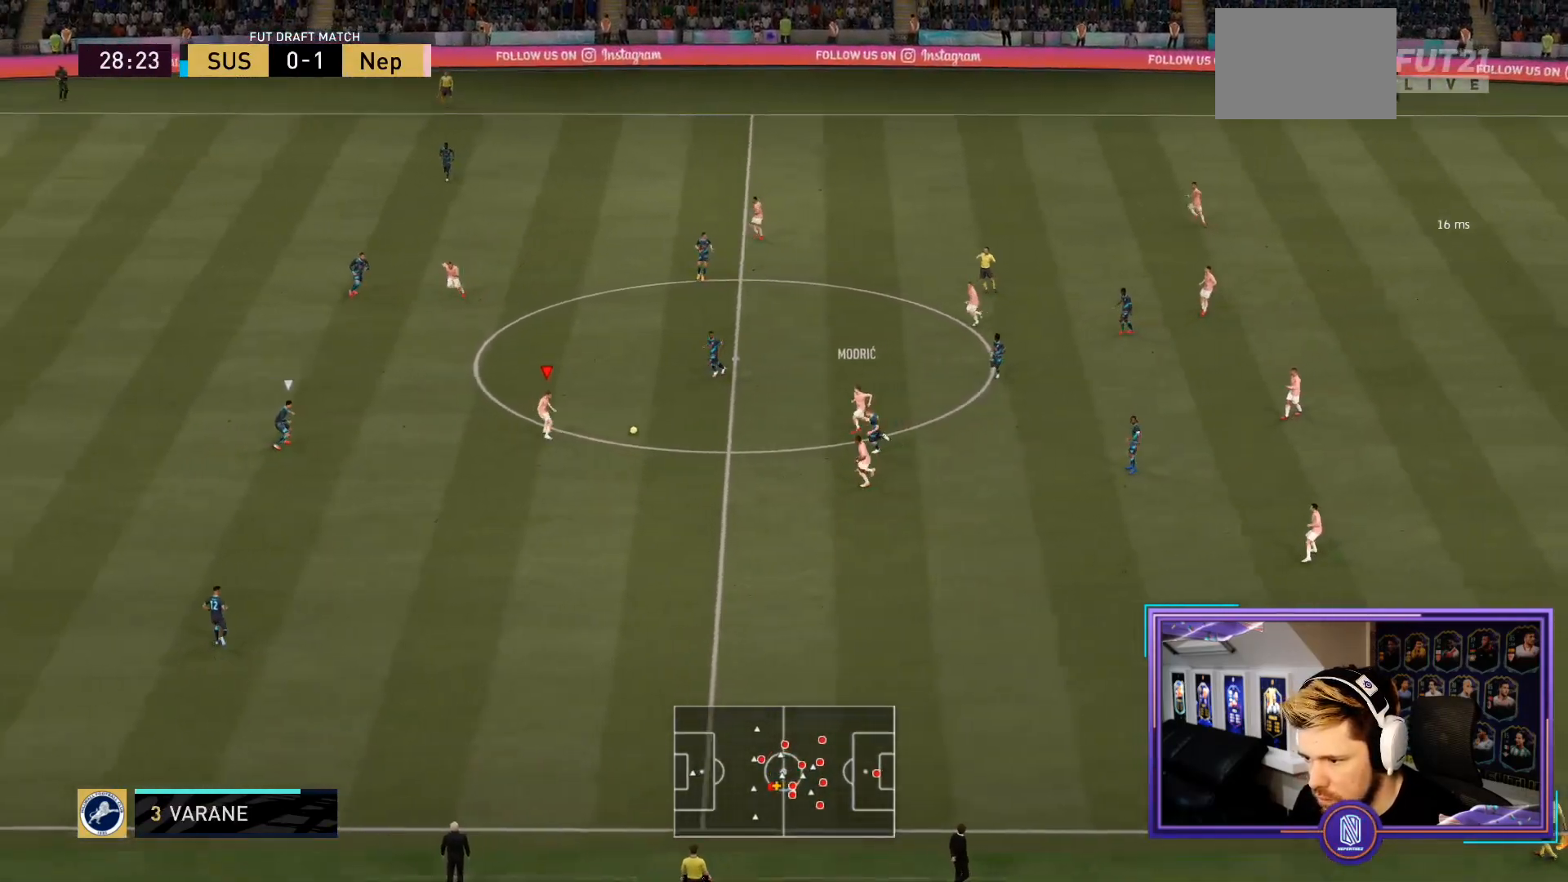
{"buttons": [], "left_stick": "down-left", "right_stick": "down-left", "events": [[400, "left_stick", "left"], [483, "right_stick", "down-left"], [500, "left_stick", "down-left"]]}
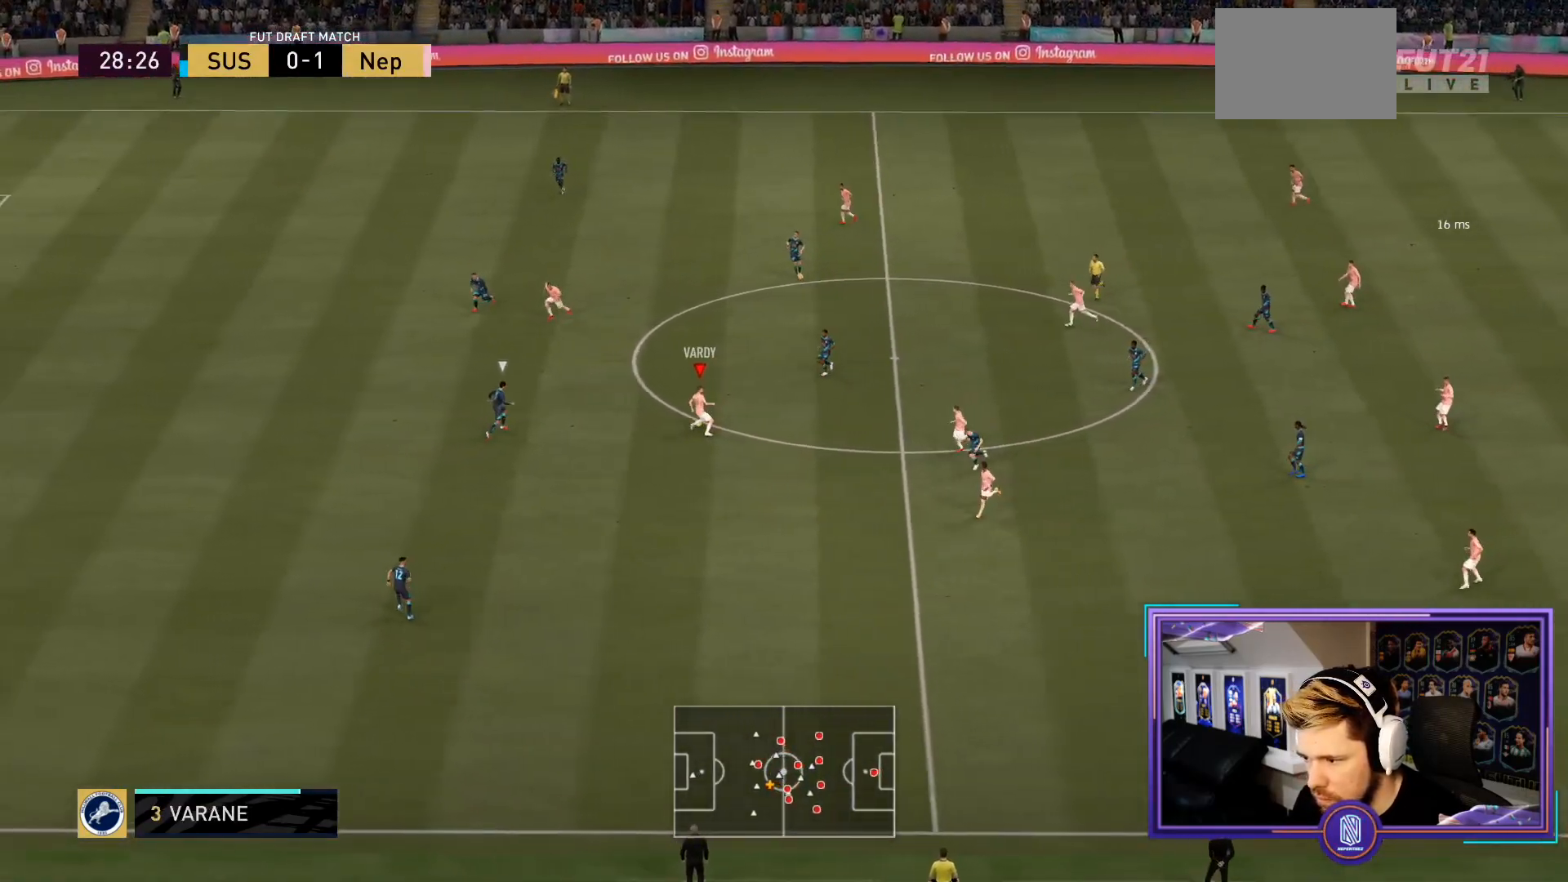
{"buttons": [], "left_stick": "down", "right_stick": "down-left", "events": [[333, "left_stick", "down"]]}
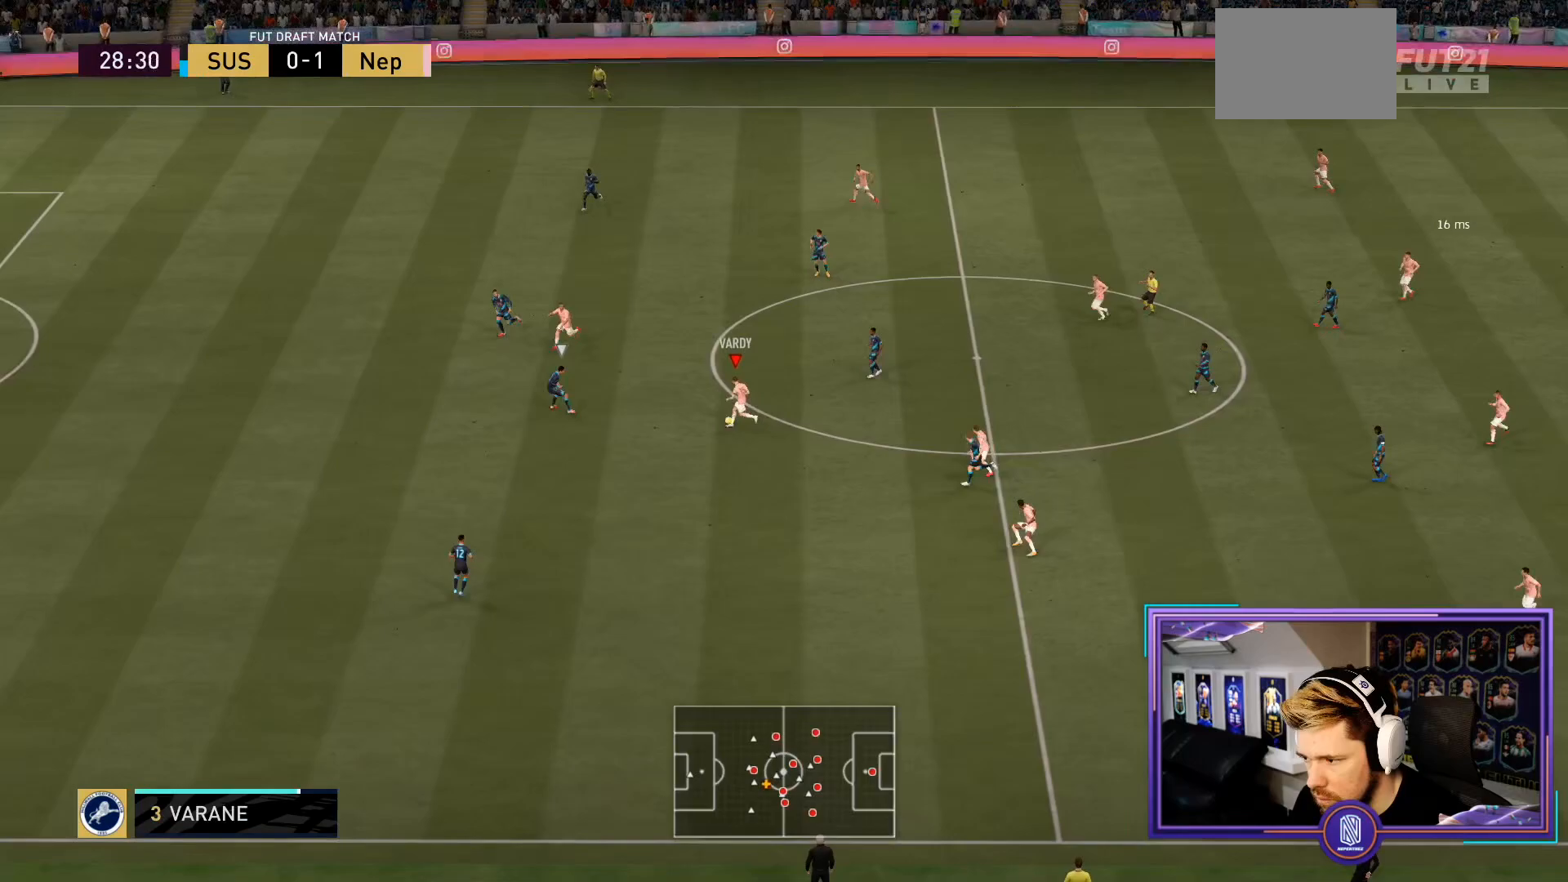
{"buttons": [], "left_stick": "down-left", "right_stick": "center", "events": [[67, "right_stick", "center"], [367, "left_stick", "down-left"]]}
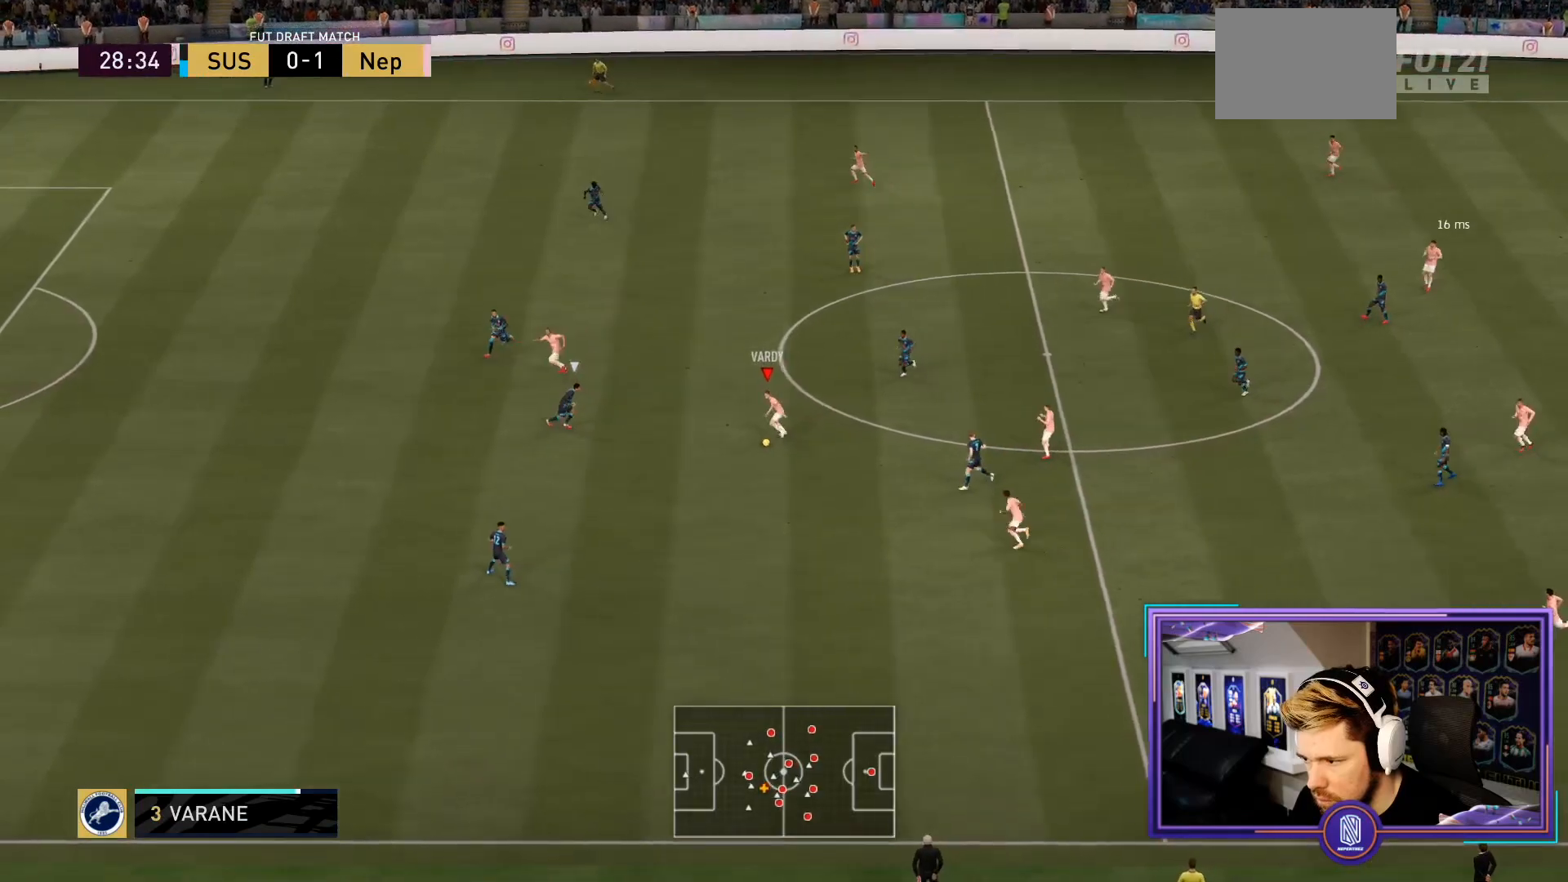
{"buttons": [], "left_stick": "left", "right_stick": "center", "events": [[317, "TRIANGLE", "down"], [417, "TRIANGLE", "up"], [500, "left_stick", "left"]]}
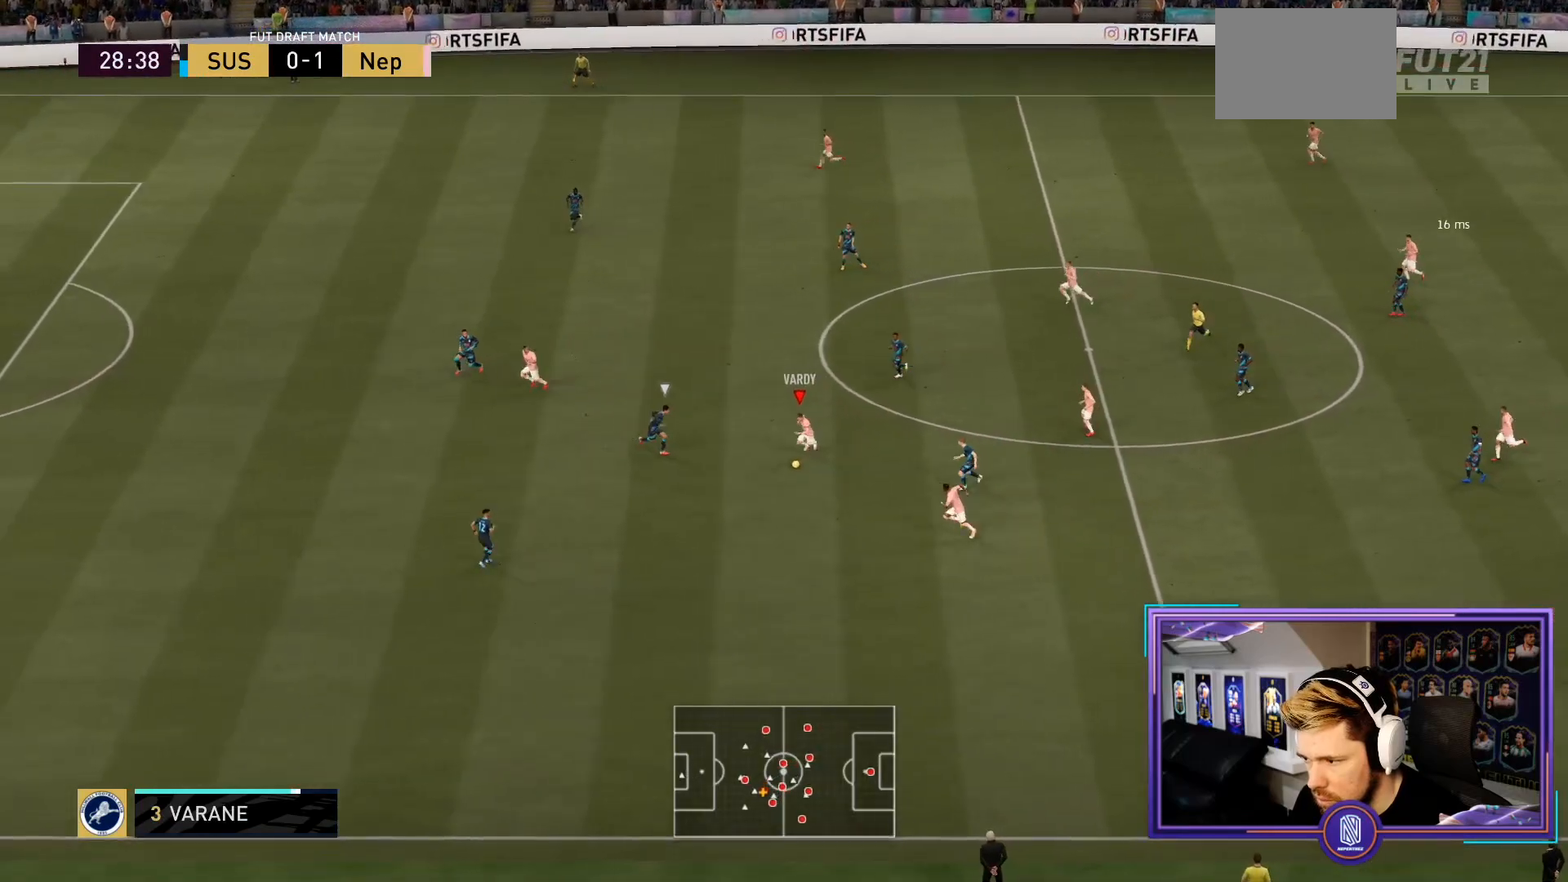
{"buttons": ["R2"], "left_stick": "left", "right_stick": "center", "events": [[50, "R2", "down"], [250, "R2", "up"], [333, "R2", "down"]]}
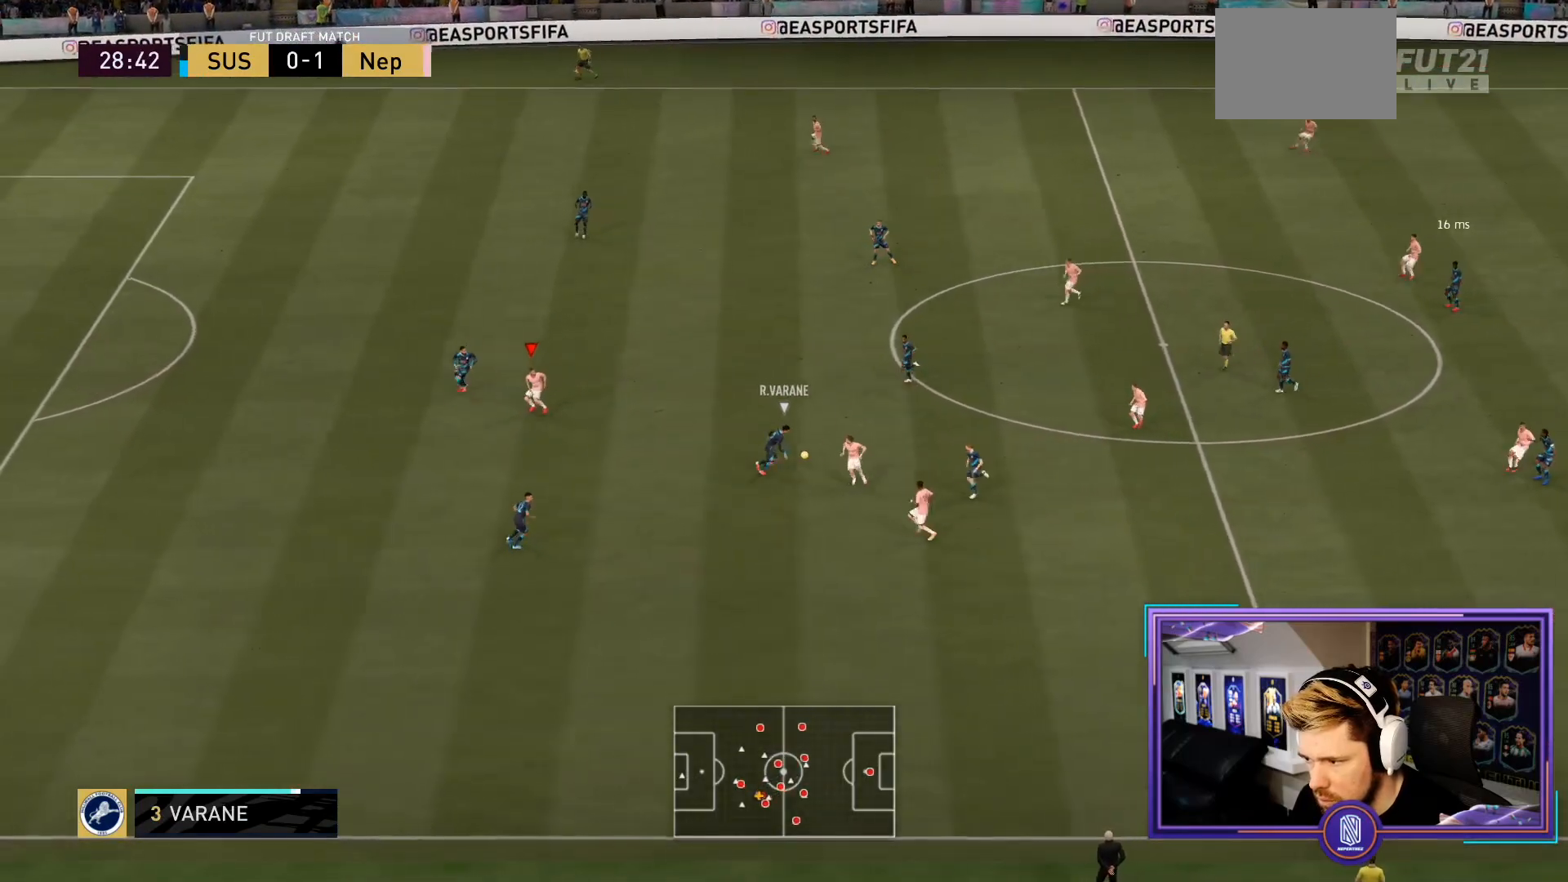
{"buttons": [], "left_stick": "right", "right_stick": "center", "events": [[117, "left_stick", "down-left"], [217, "left_stick", "down"], [300, "R2", "up"], [317, "left_stick", "down-right"], [433, "left_stick", "right"]]}
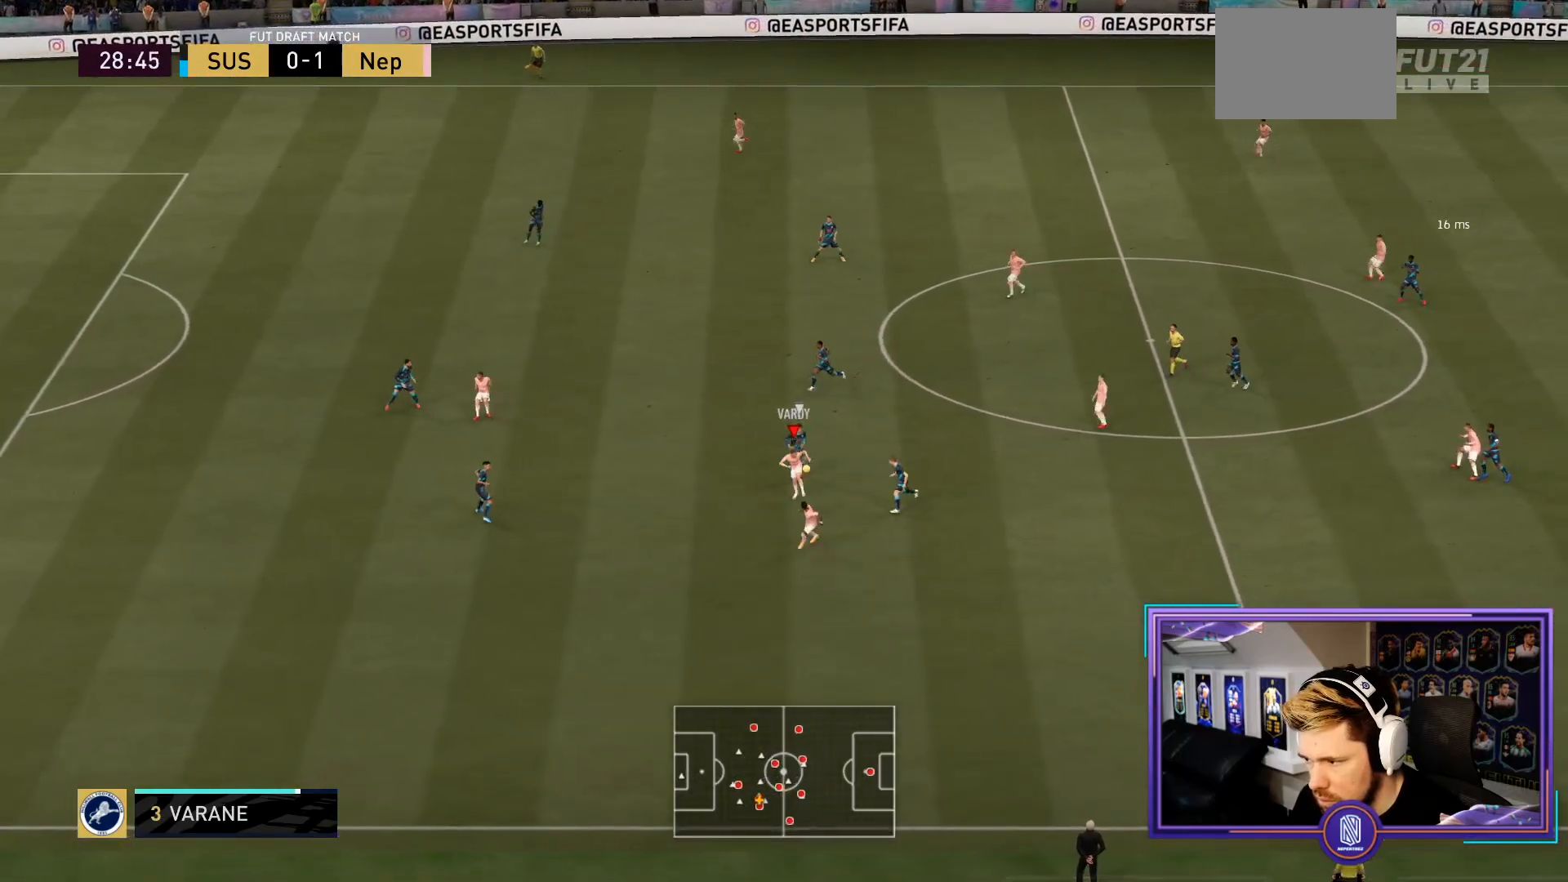
{"buttons": [], "left_stick": "down-left", "right_stick": "center", "events": [[67, "L2", "down"], [233, "L2", "up"], [267, "left_stick", "down"], [350, "left_stick", "down-left"]]}
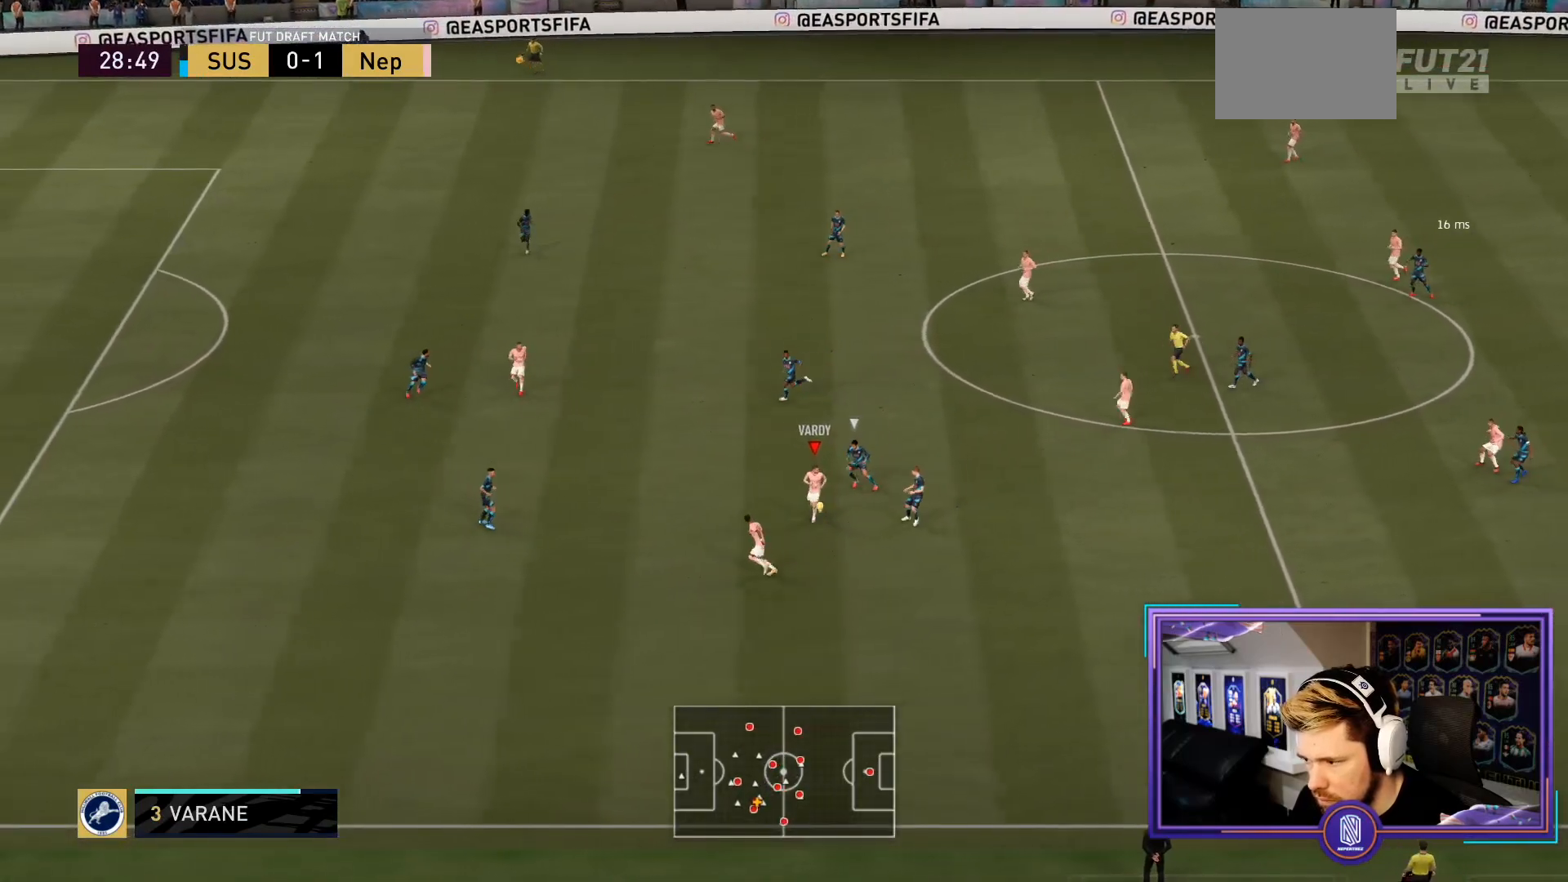
{"buttons": ["R2"], "left_stick": "down-left", "right_stick": "center"}
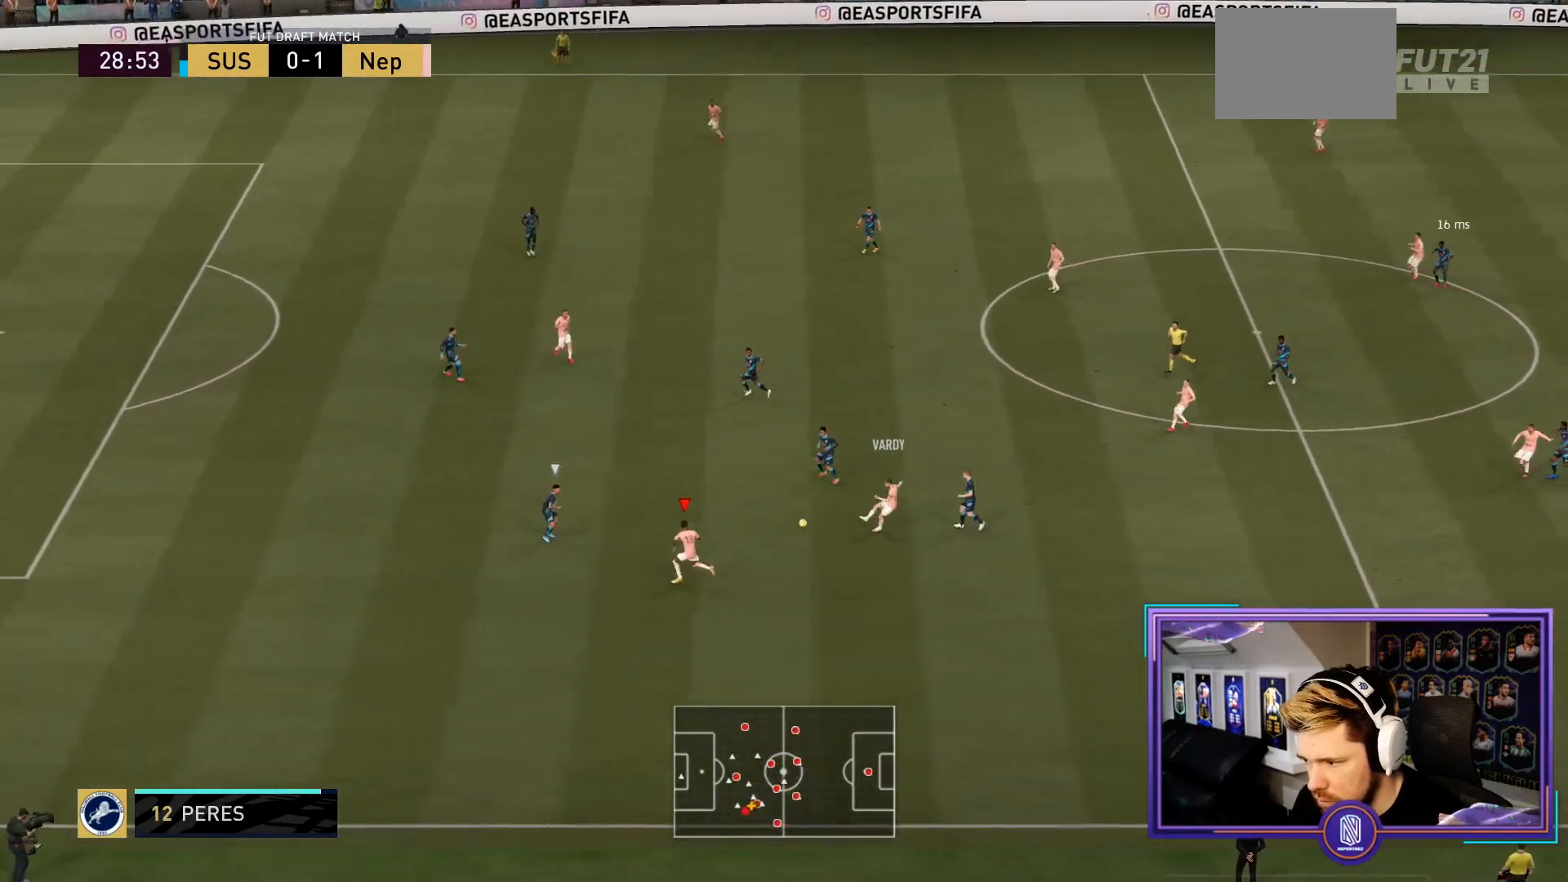
{"buttons": ["R2"], "left_stick": "down-left", "right_stick": "center", "events": []}
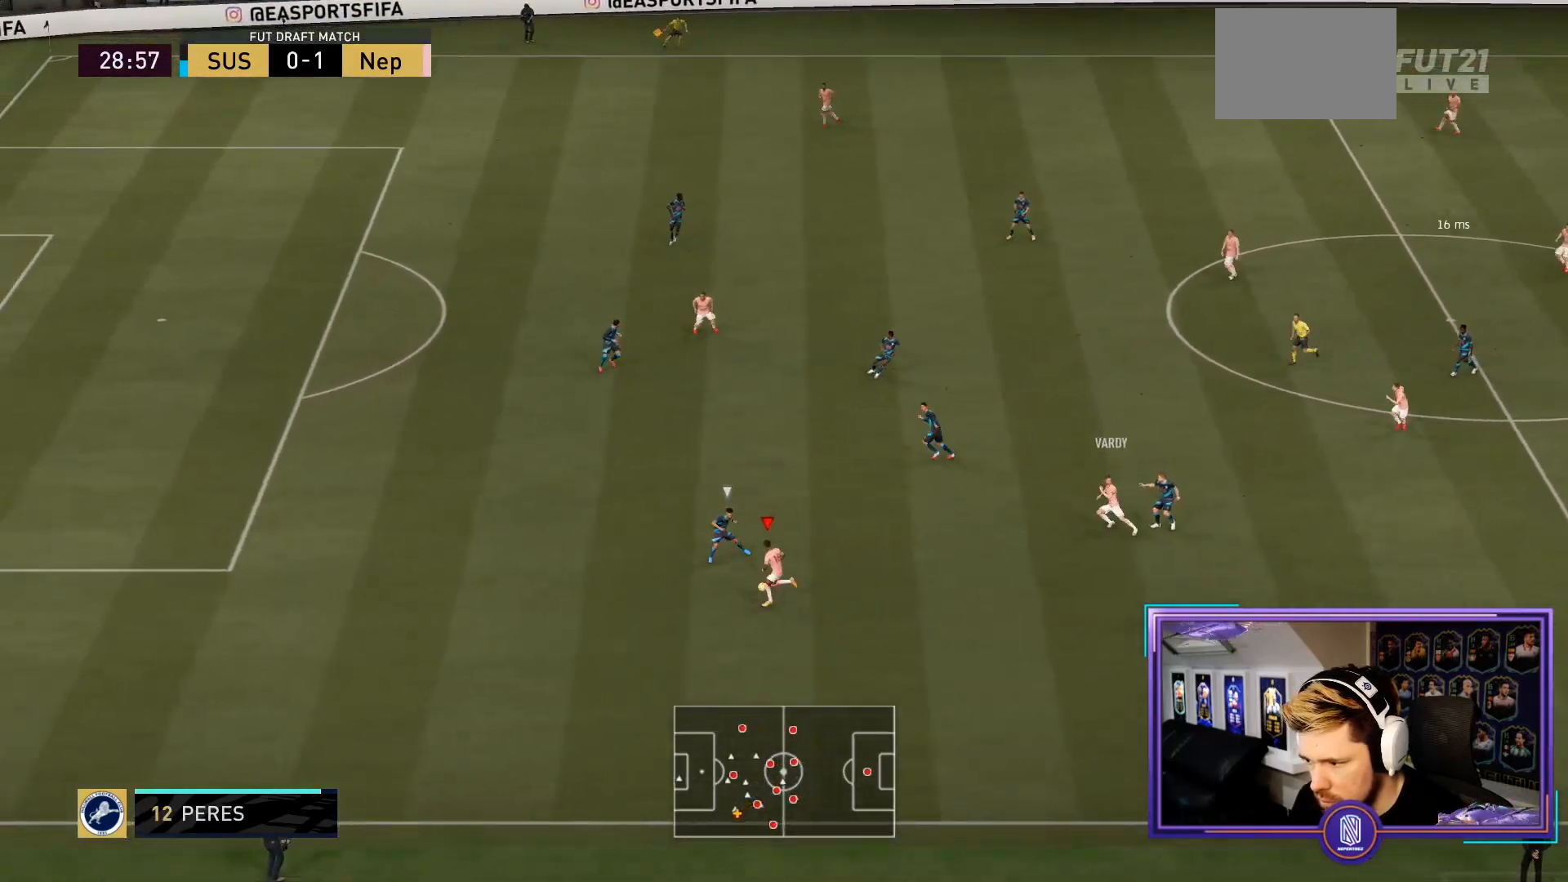
{"buttons": ["R2"], "left_stick": "left", "right_stick": "center", "events": [[167, "left_stick", "left"]]}
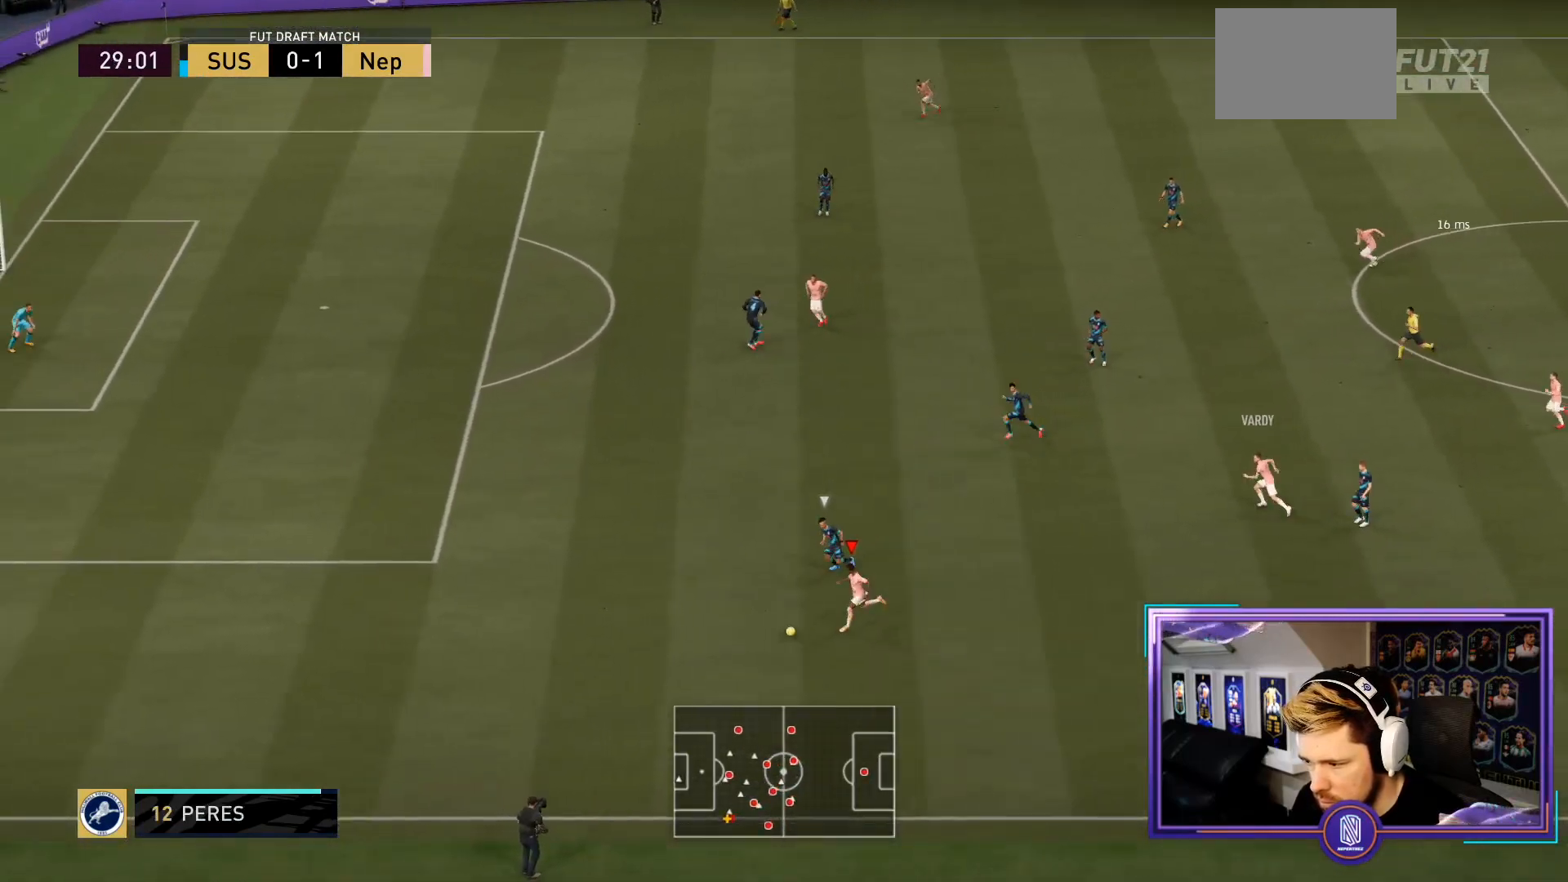
{"buttons": [], "left_stick": "center", "right_stick": "down", "events": [[300, "R2", "up"], [383, "left_stick", "center"], [400, "right_stick", "down"]]}
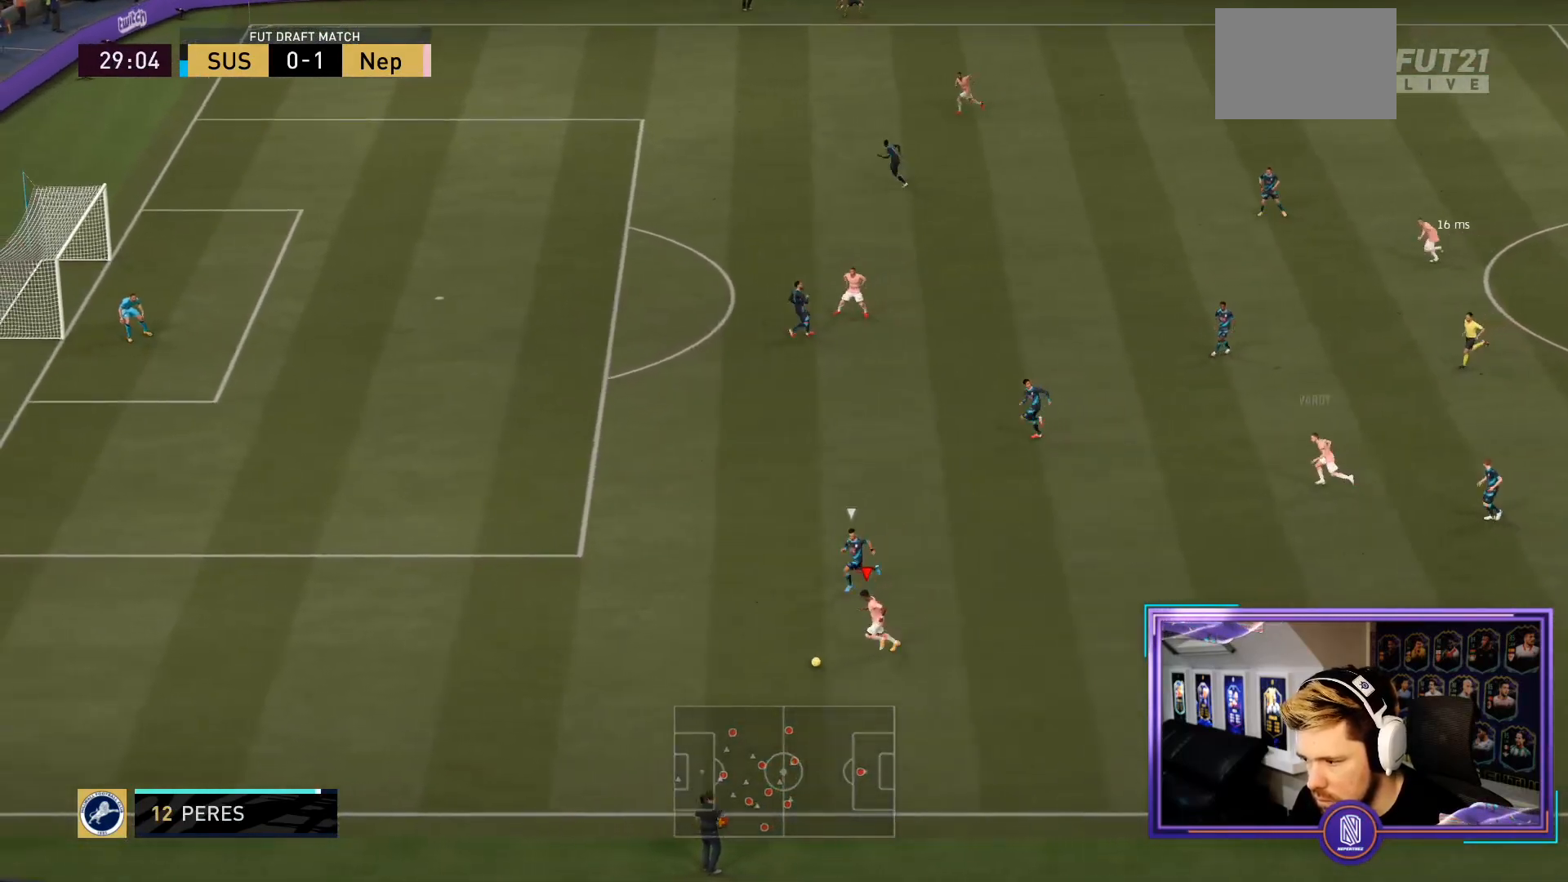
{"buttons": ["CROSS"], "left_stick": "left", "right_stick": "center", "events": [[250, "right_stick", "center"], [350, "SQUARE", "down"], [350, "left_stick", "left"], [383, "CROSS", "down"], [483, "SQUARE", "up"]]}
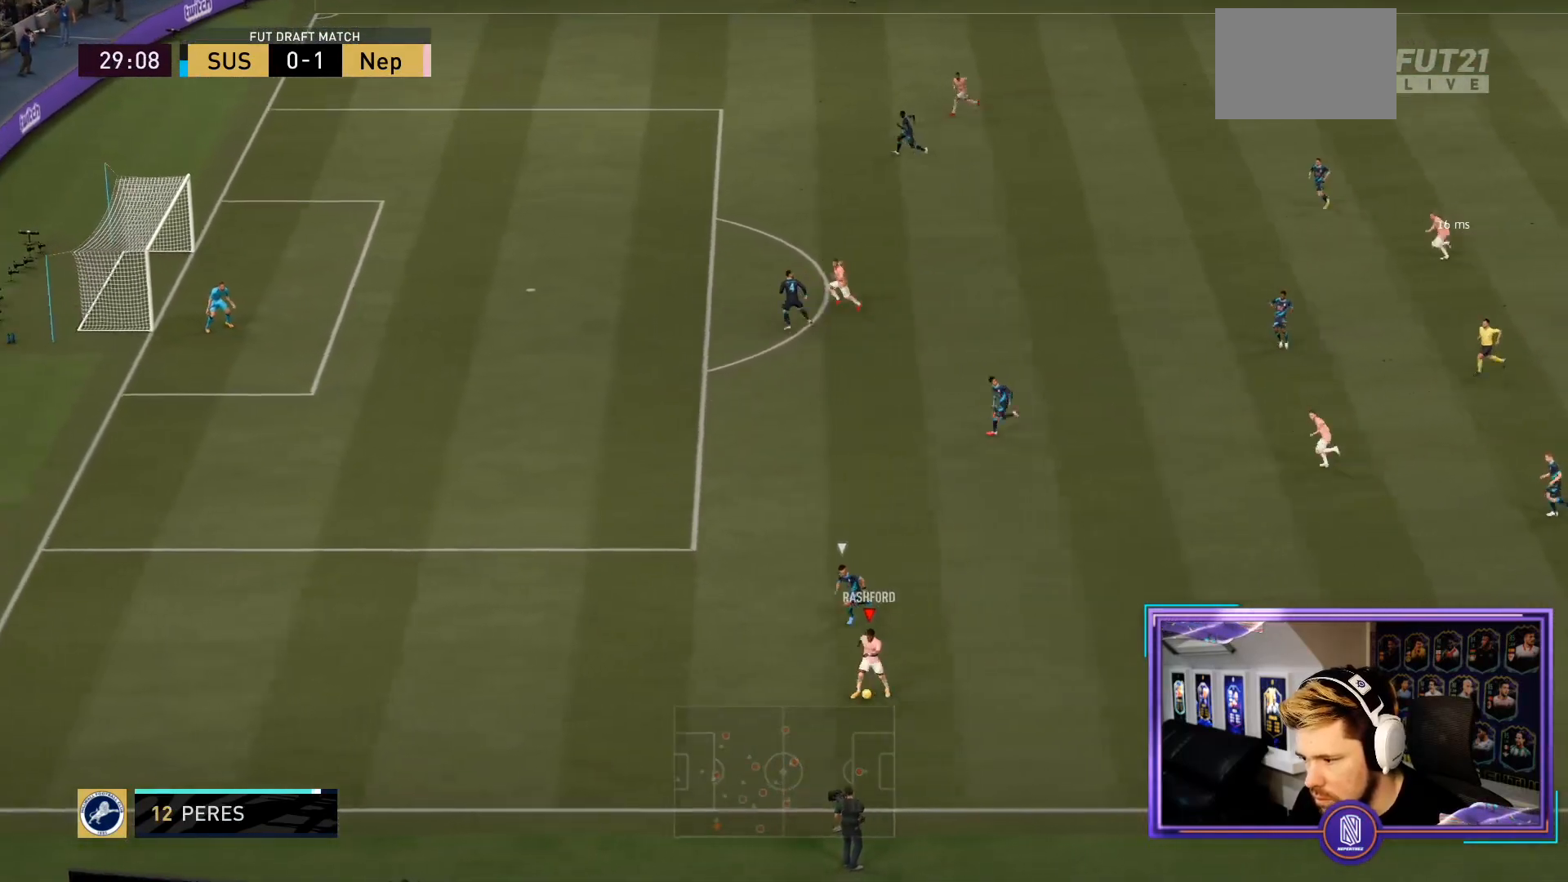
{"buttons": ["R2"], "left_stick": "left", "right_stick": "center", "events": [[33, "CROSS", "up"], [350, "R2", "down"]]}
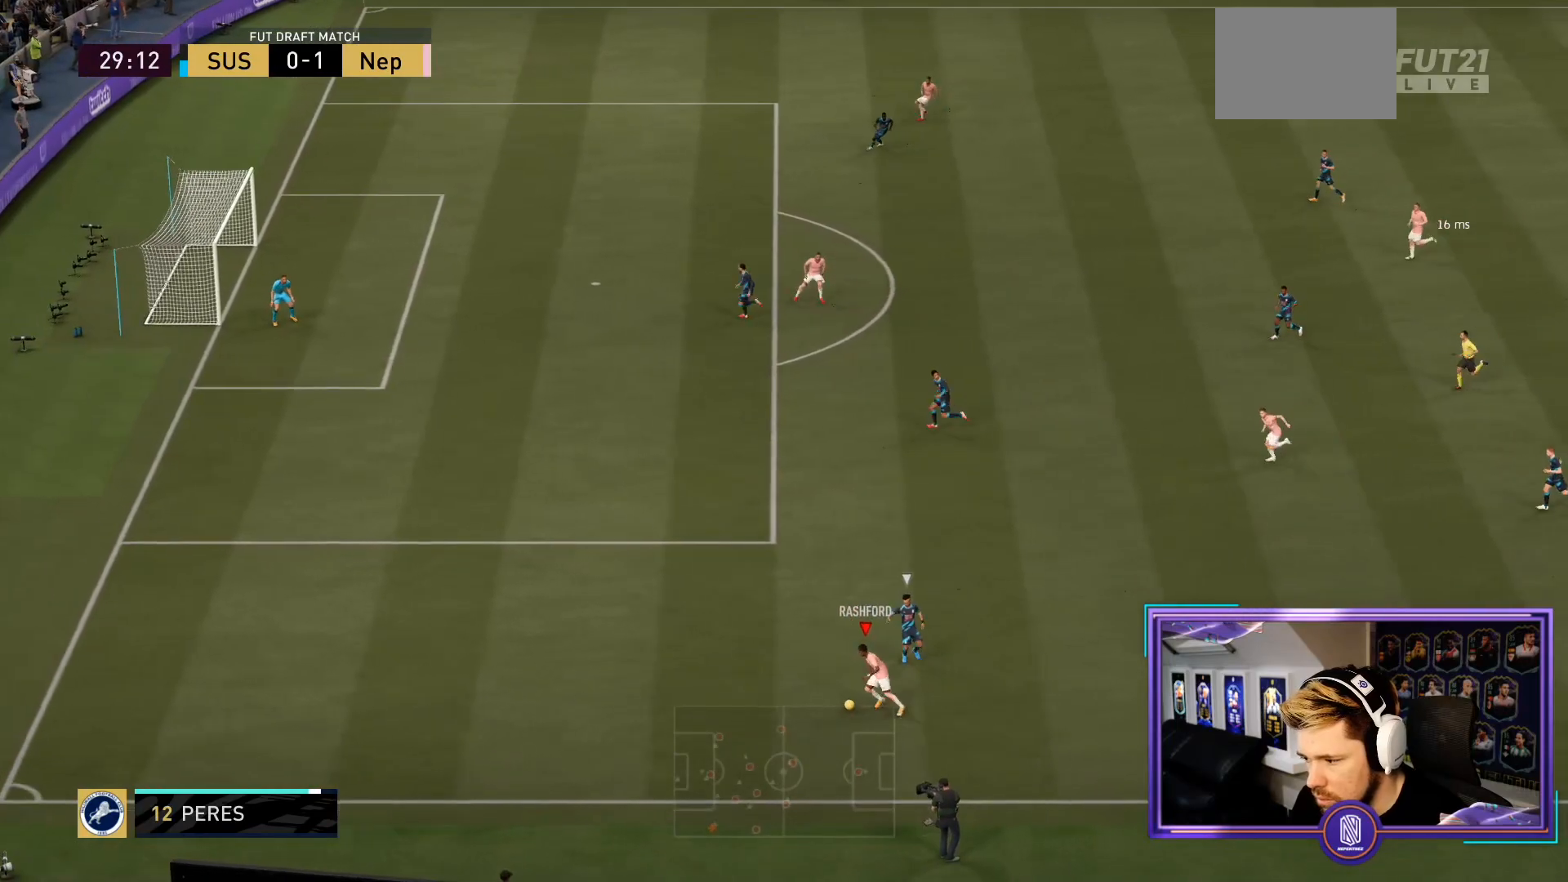
{"buttons": ["R2"], "left_stick": "up-left", "right_stick": "center", "events": [[467, "left_stick", "up-left"]]}
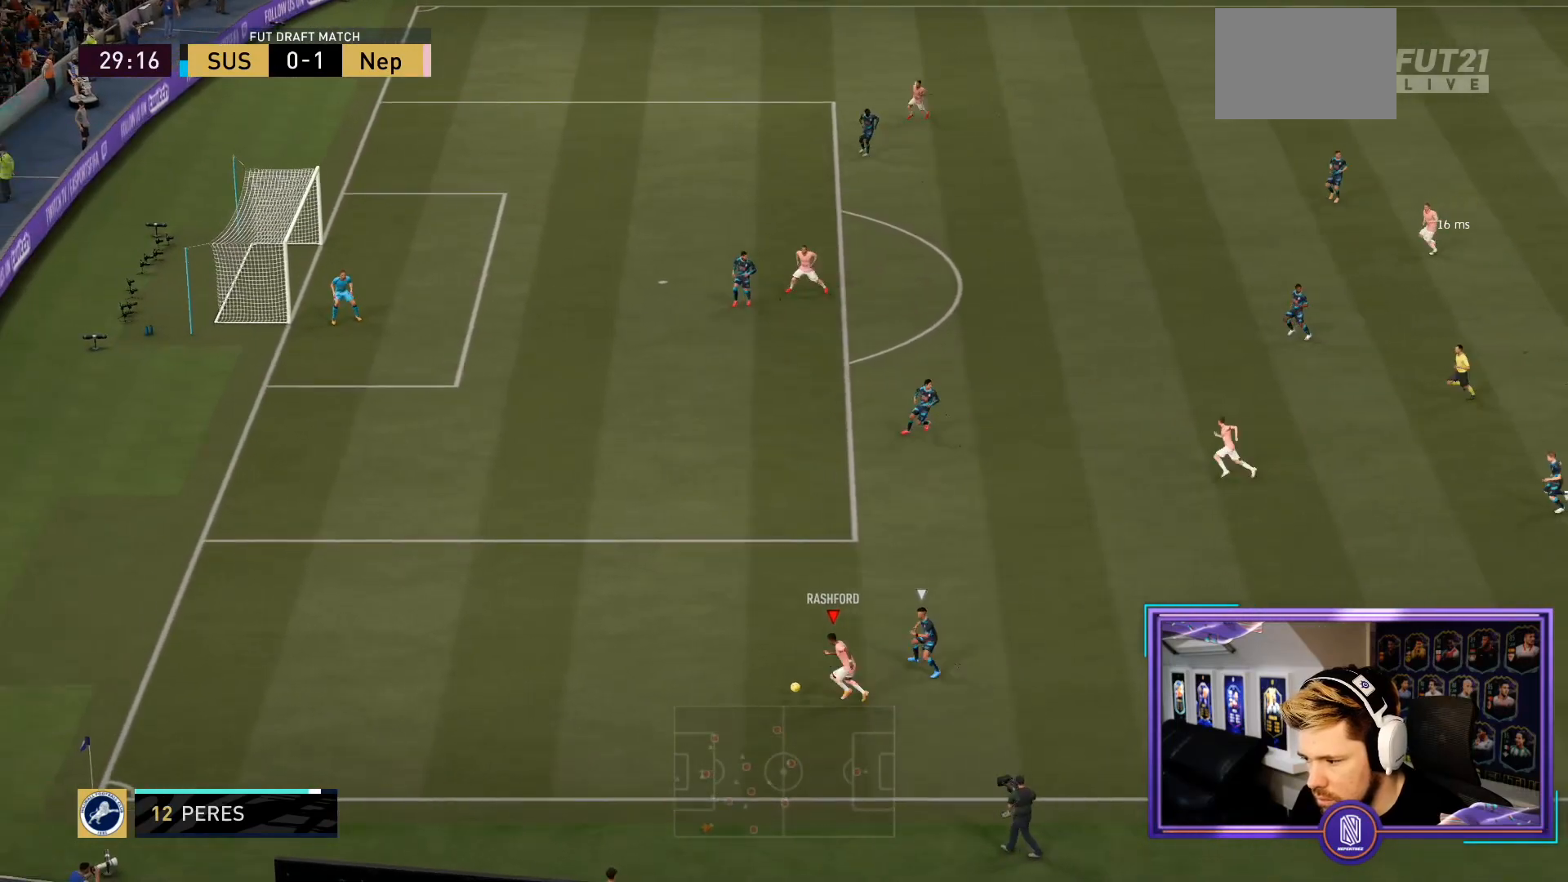
{"buttons": [], "left_stick": "up-left", "right_stick": "center", "events": [[500, "R2", "up"]]}
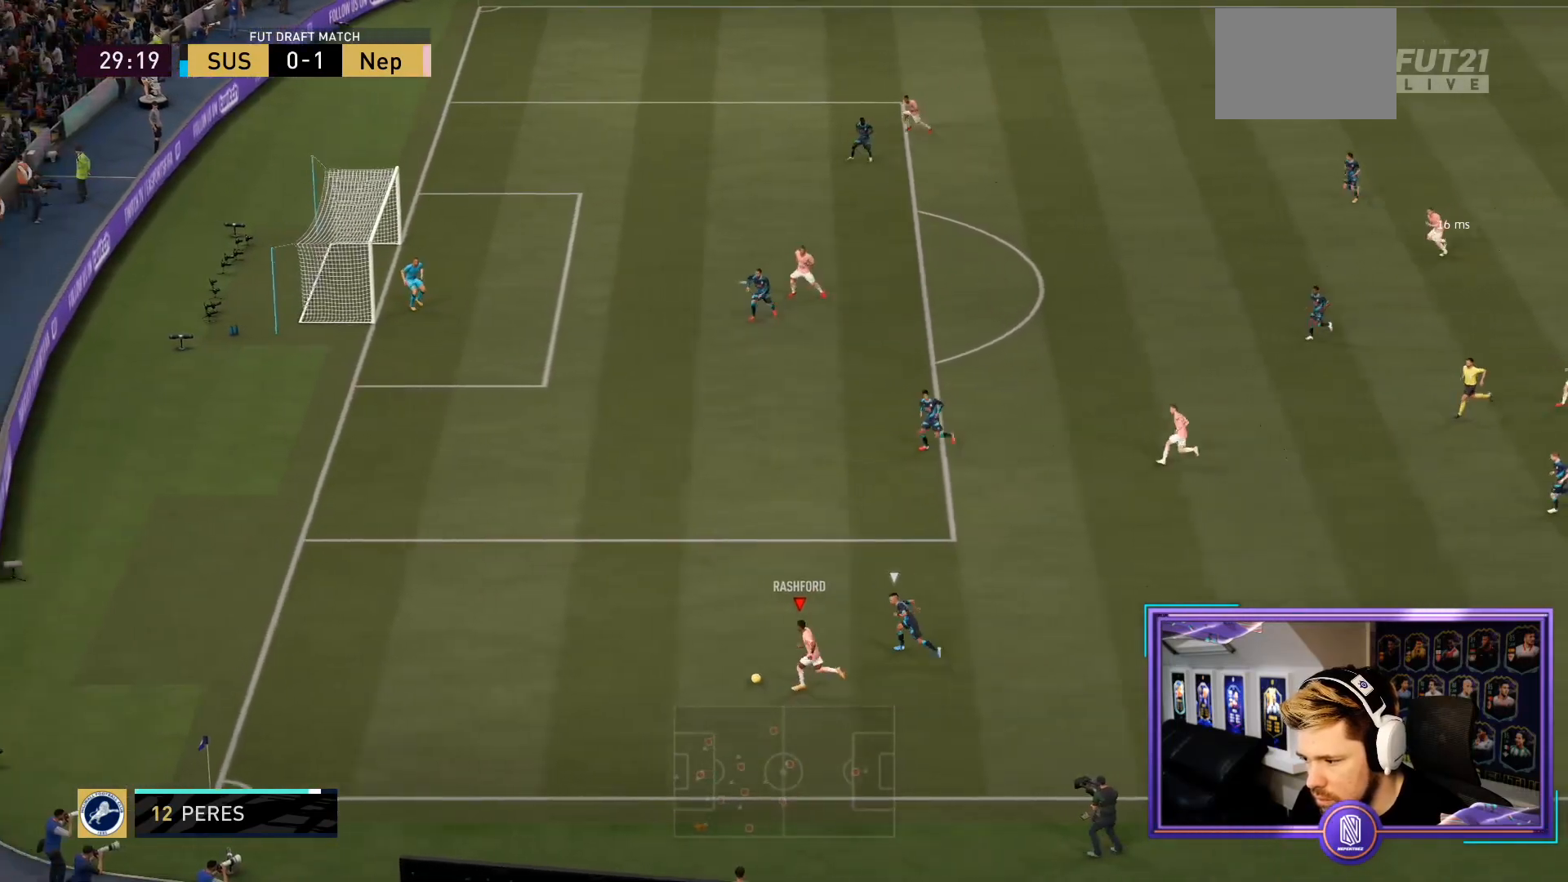
{"buttons": ["L2"], "left_stick": "center", "right_stick": "center", "events": [[17, "left_stick", "center"], [17, "right_stick", "down-left"], [217, "right_stick", "center"], [350, "SQUARE", "down"], [383, "CROSS", "down"], [450, "L2", "down"], [467, "SQUARE", "up"], [500, "CROSS", "up"]]}
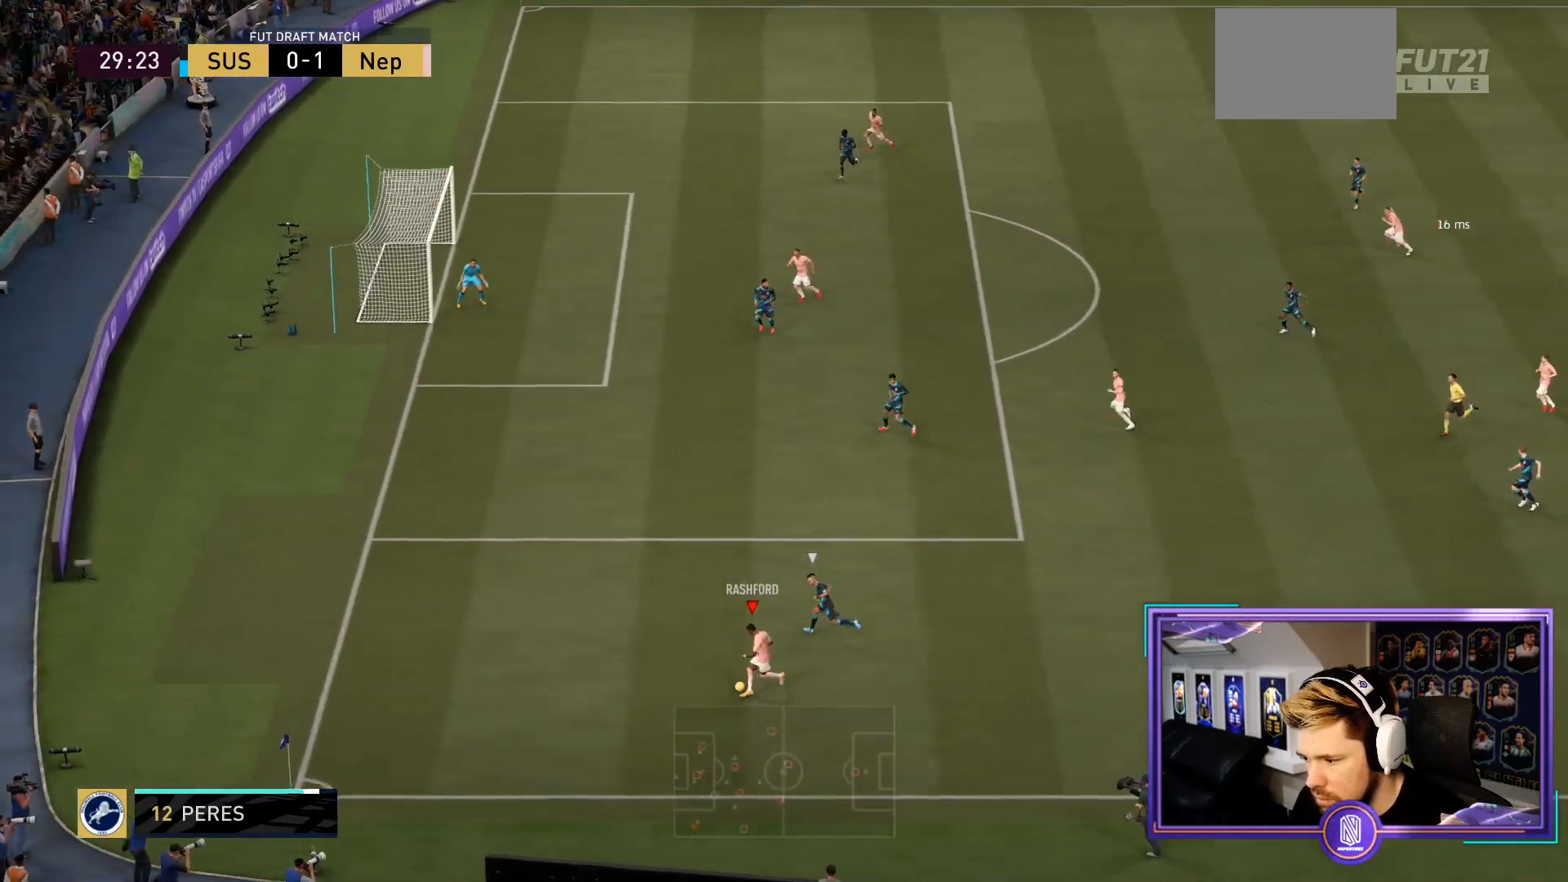
{"buttons": [], "left_stick": "center", "right_stick": "center", "events": [[150, "L2", "up"]]}
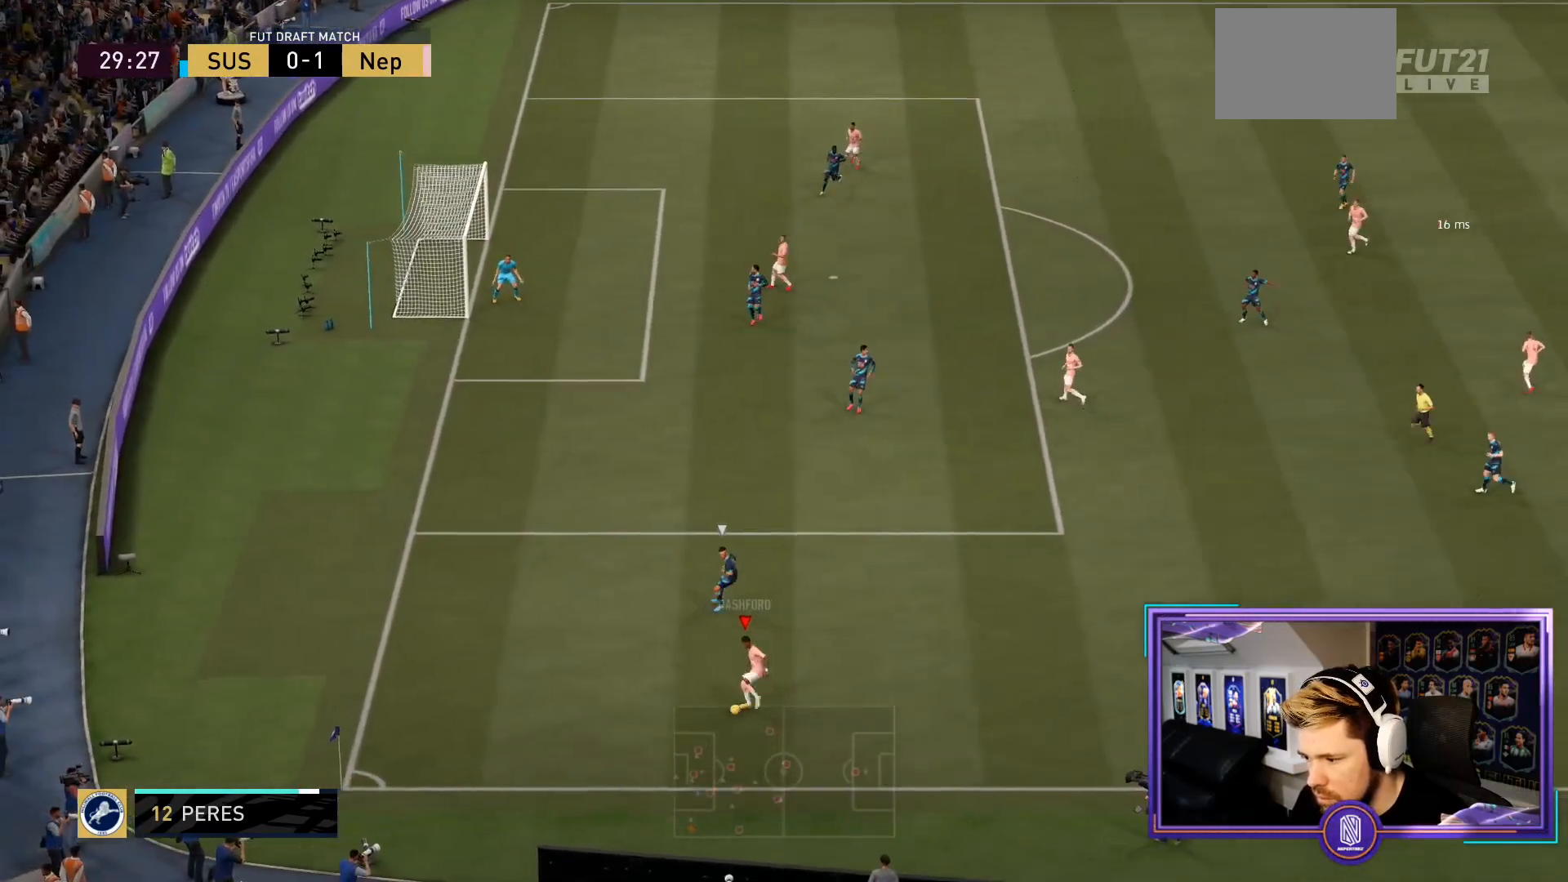
{"buttons": ["L1"], "left_stick": "center", "right_stick": "center", "events": [[467, "L1", "down"]]}
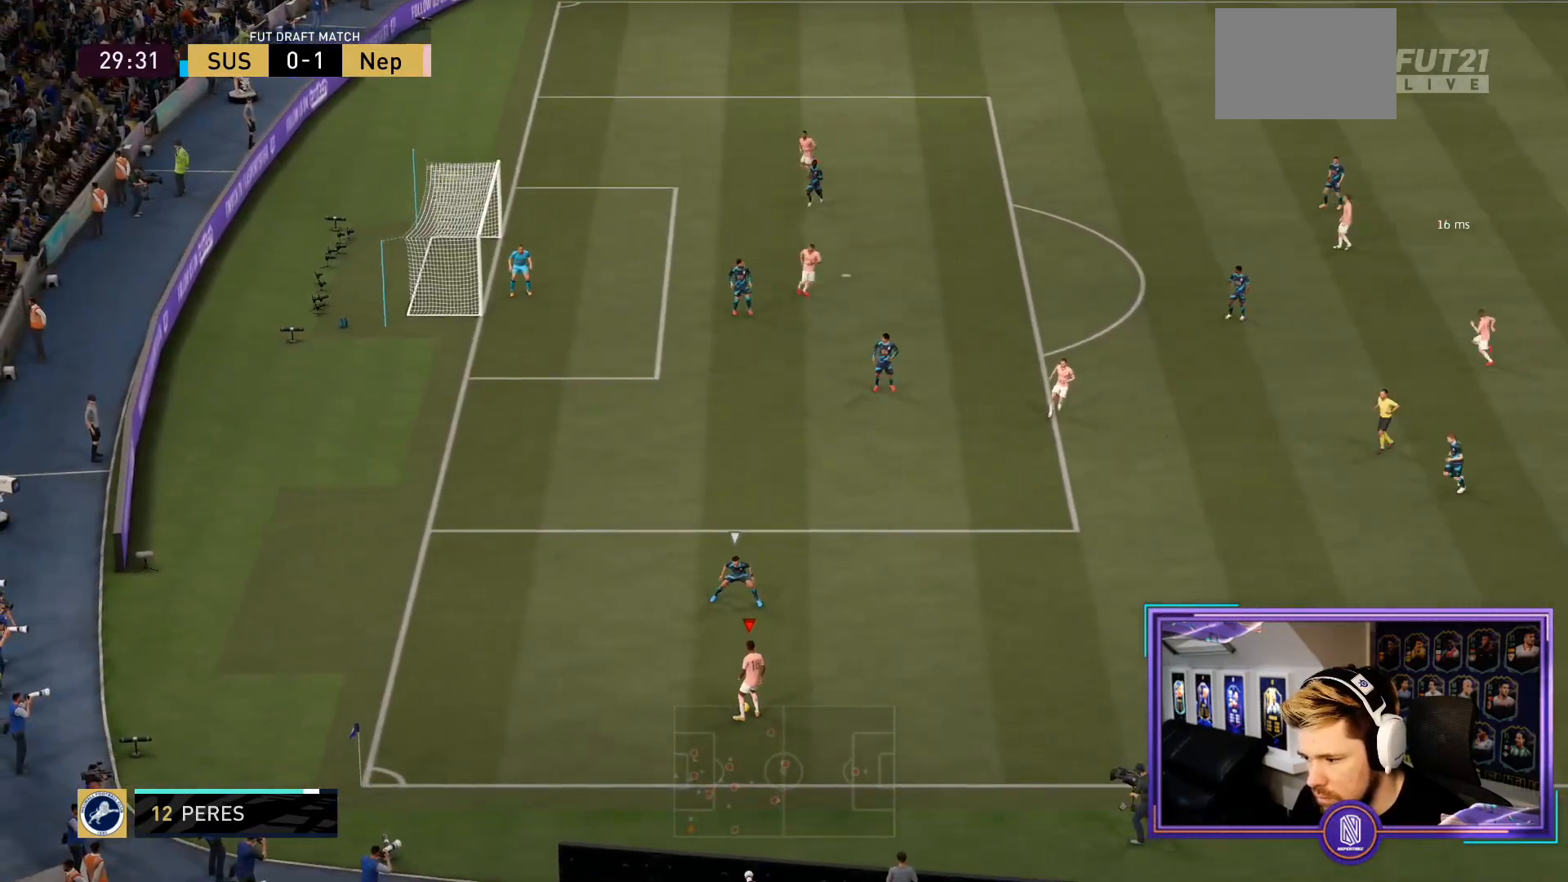
{"buttons": ["L1"], "left_stick": "center", "right_stick": "right", "events": [[283, "right_stick", "right"]]}